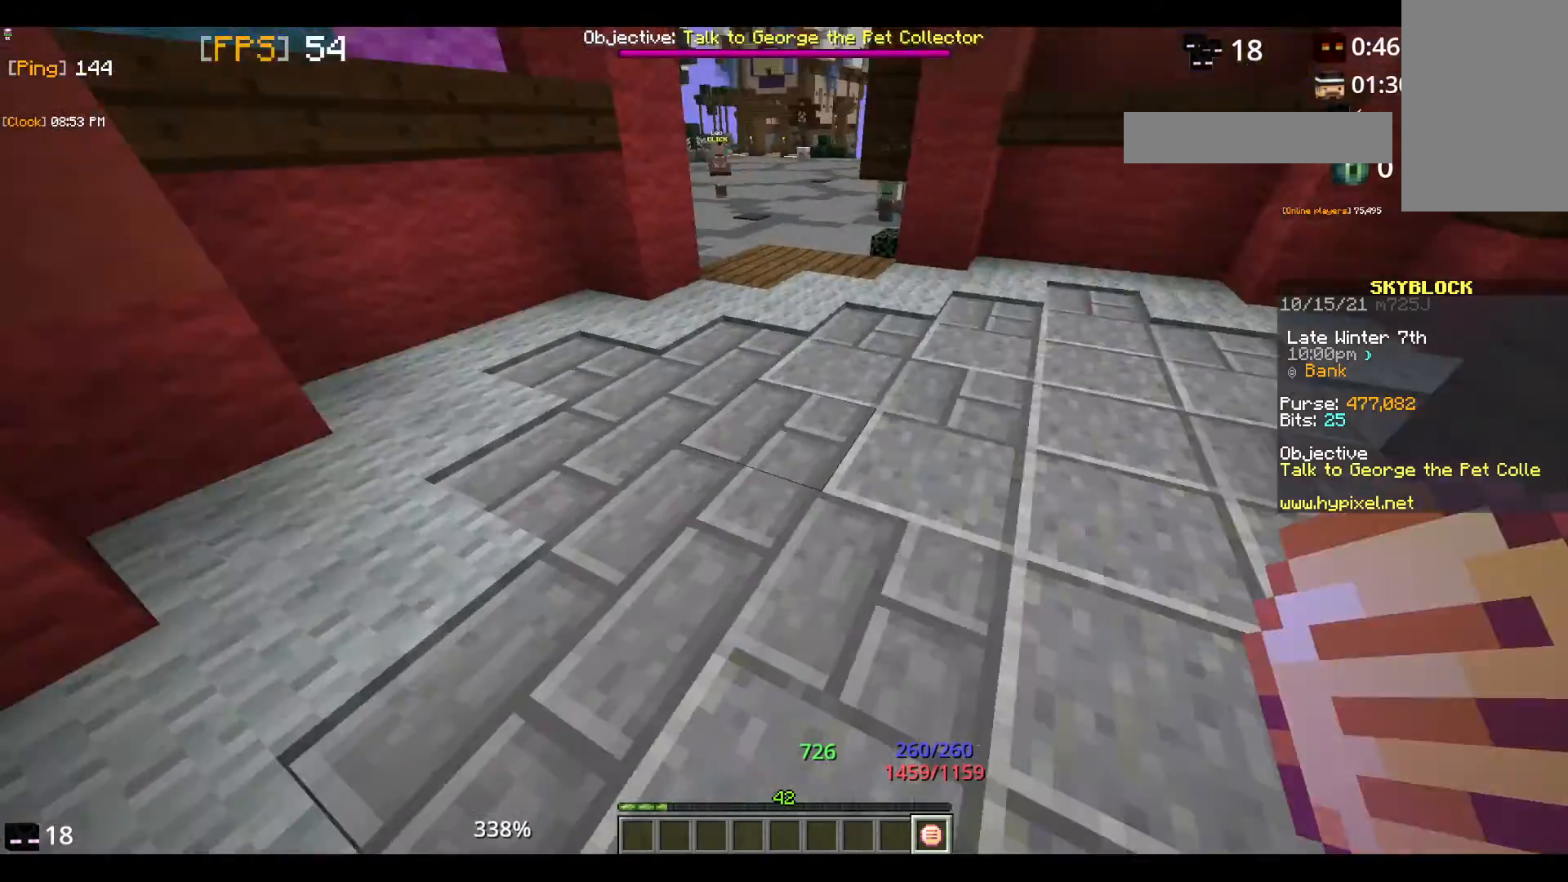
Gameplay with keyboard and mouse; each line is a JSON object with the keys and mouse buttons held at the frame after it. "events" lists presses ("down") and releases ("up") of "a", "d", "s", "space", "w", "mouse_left" and "mouse_right" between this image and that frame as [ms after this image, input, new state], when the widget could be followed in between. "mouse_left", "mouse_right" = the "left", "right" buttons of the "mouse" list. No other keys are recorded. Fast repeated clicks can show as one long hold. Mouse movement is not recorded.
{"keys": [], "mouse": [], "events": [[283, "w", "down"], [450, "w", "up"]]}
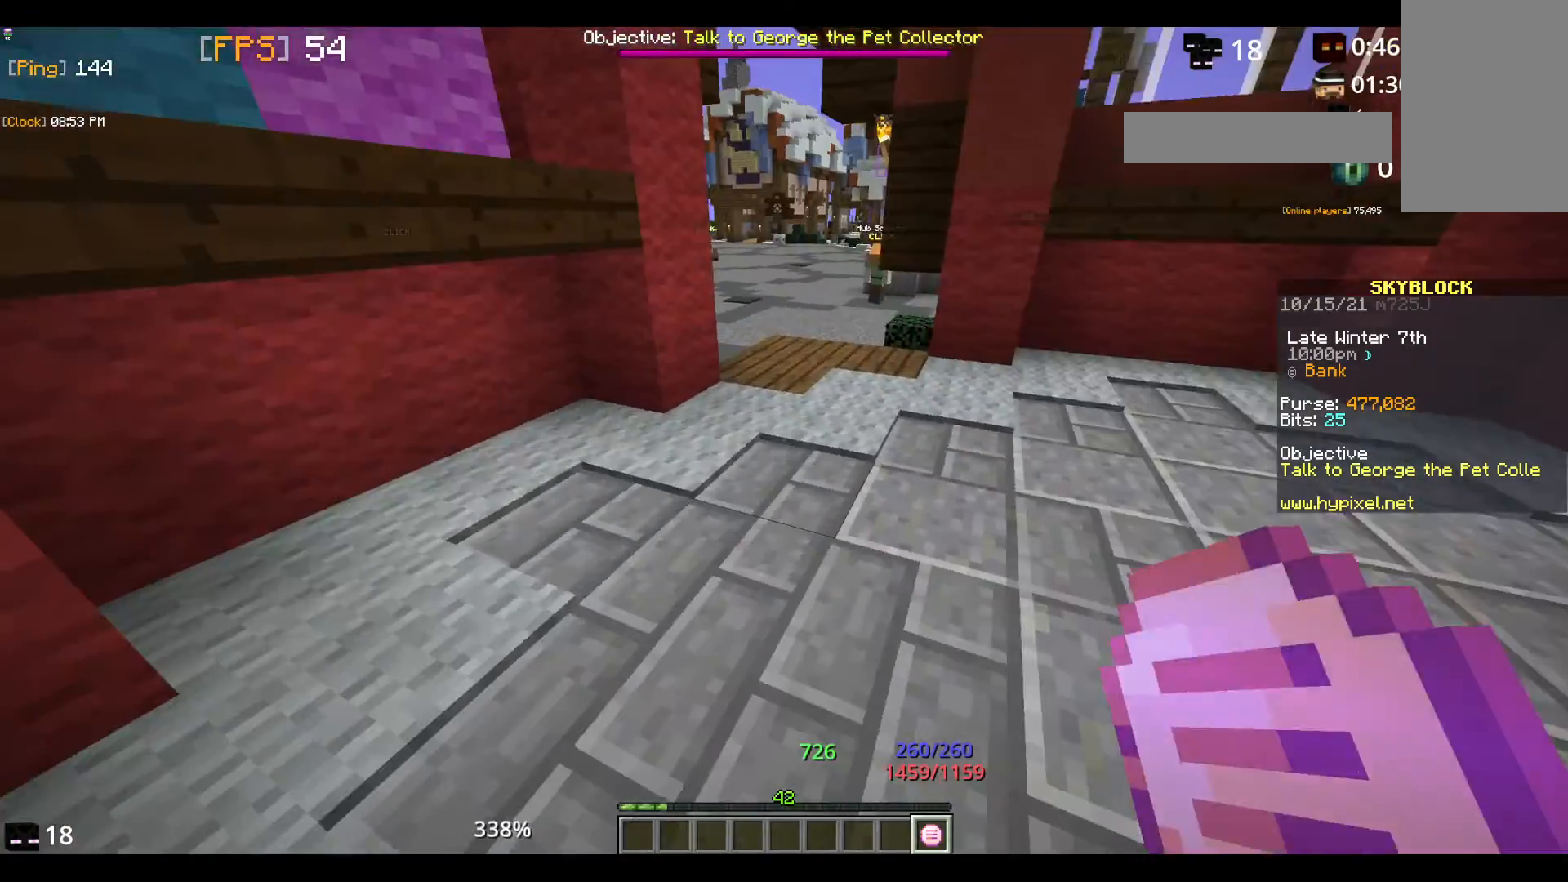
{"keys": ["w"], "mouse": [], "events": [[33, "w", "down"]]}
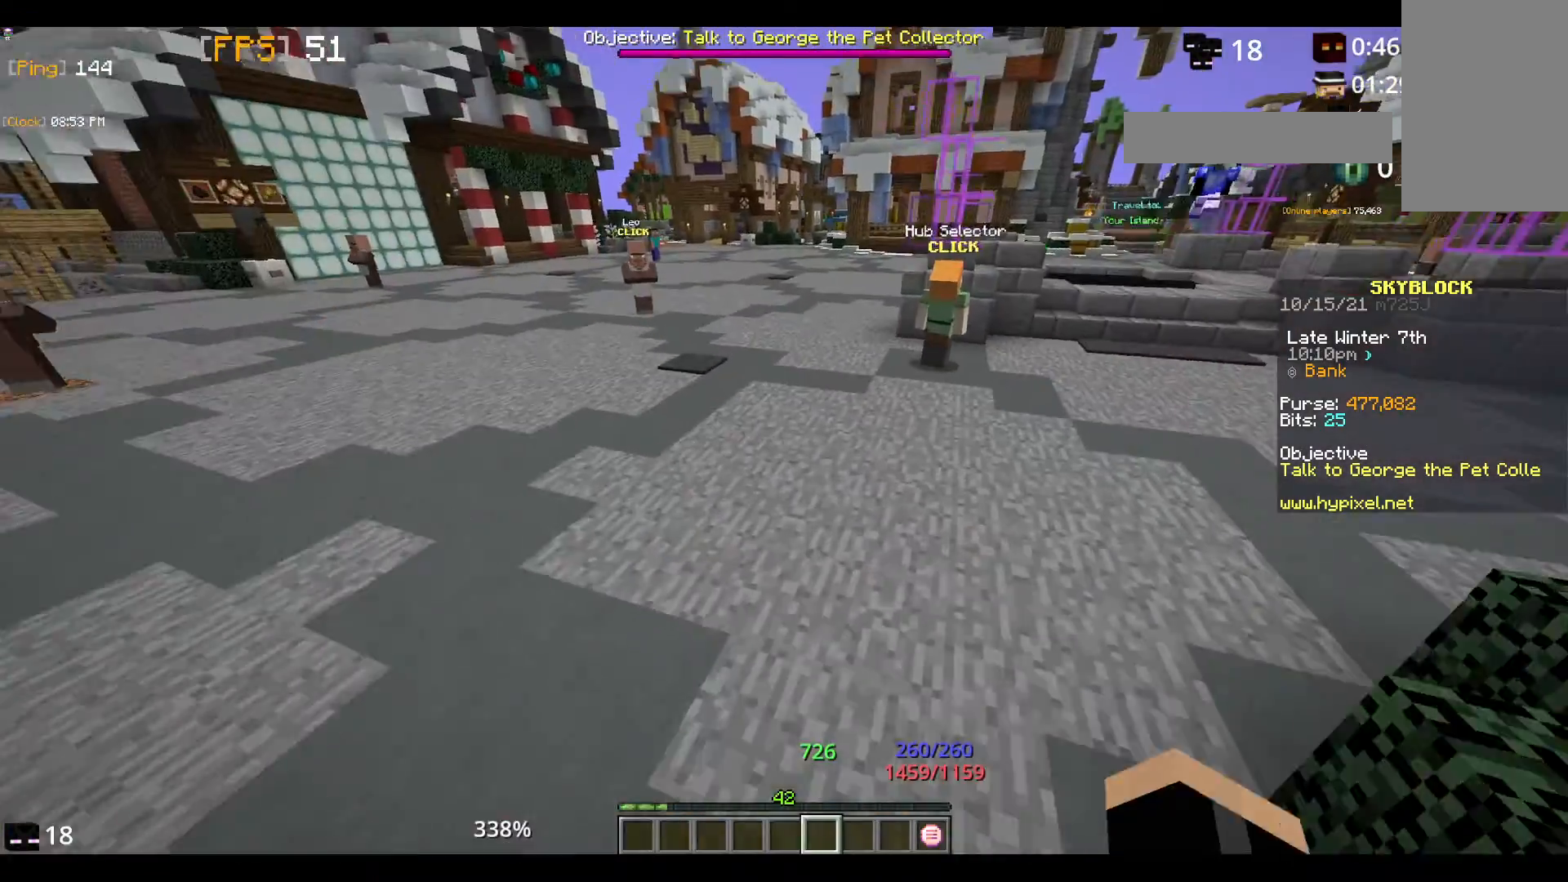
{"keys": ["w"], "mouse": [], "events": []}
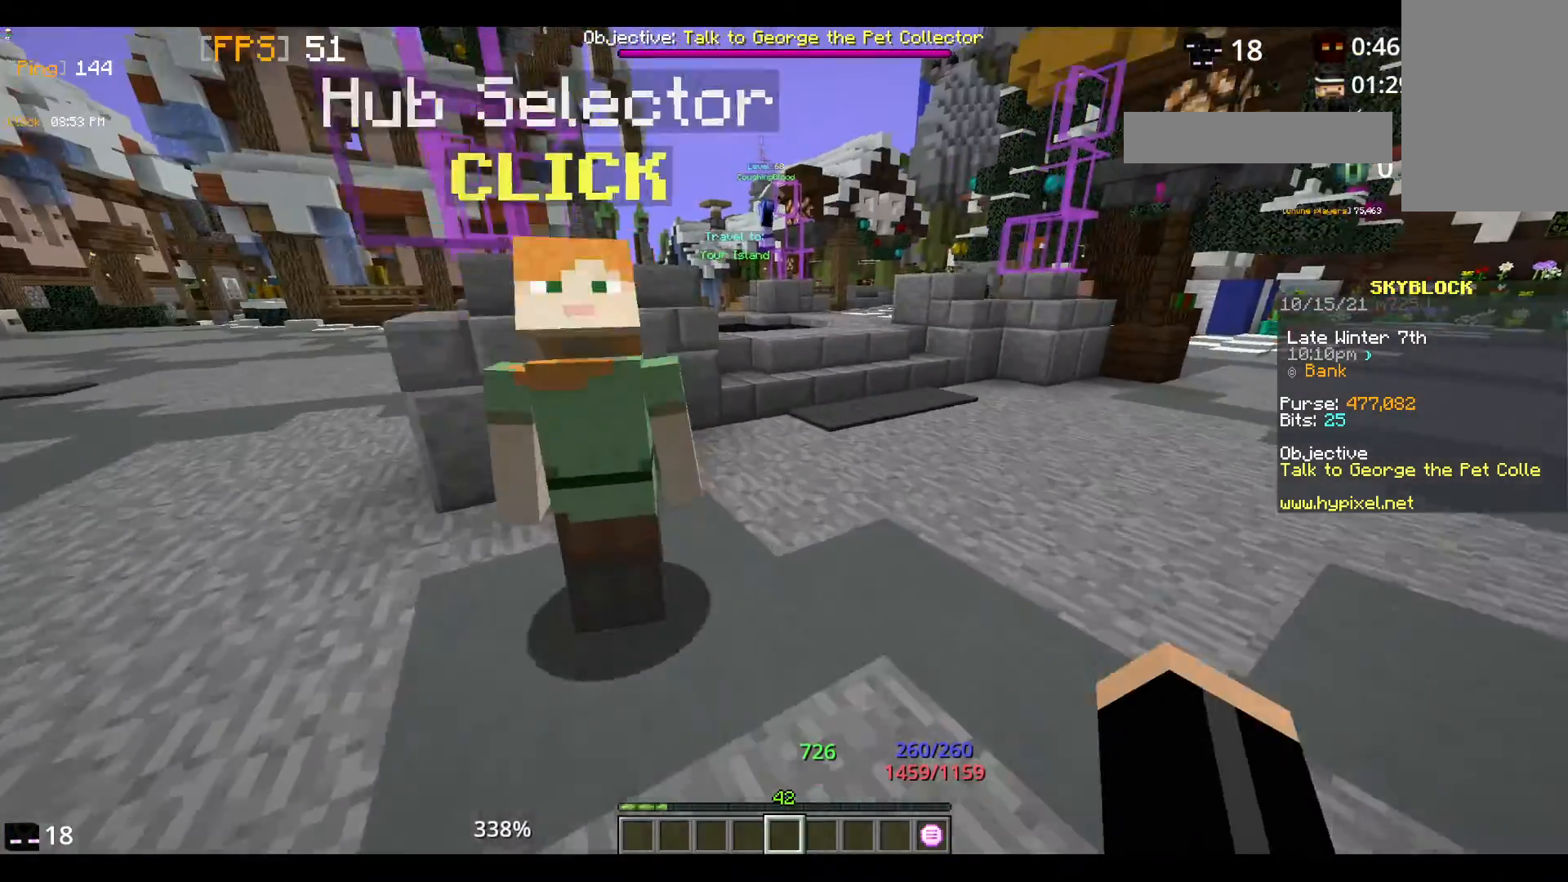
{"keys": ["w"], "mouse": [], "events": []}
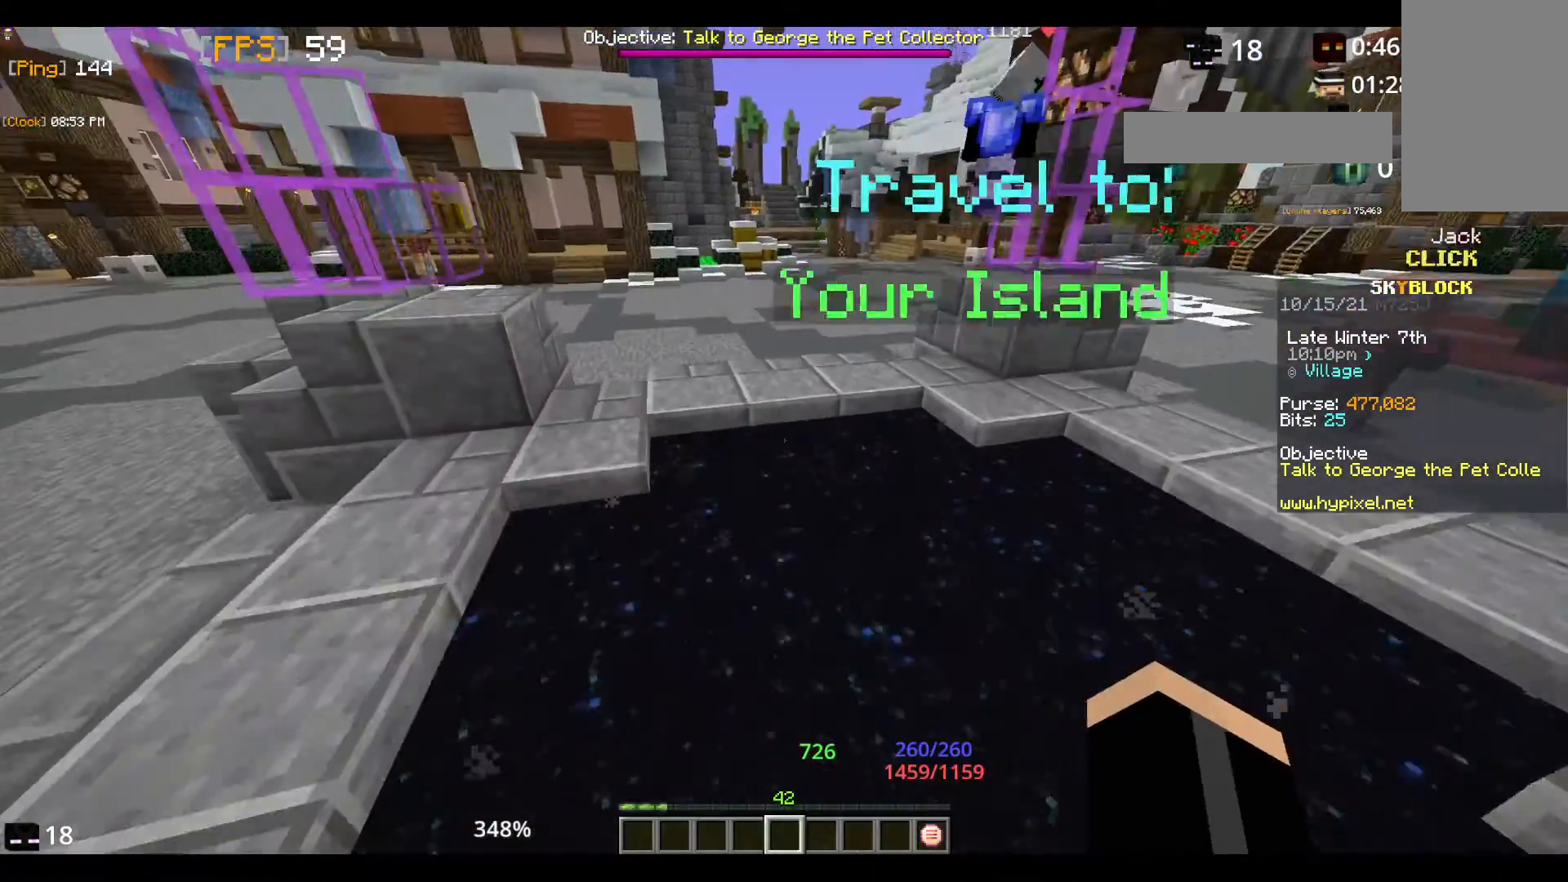
{"keys": [], "mouse": [], "events": [[233, "w", "up"]]}
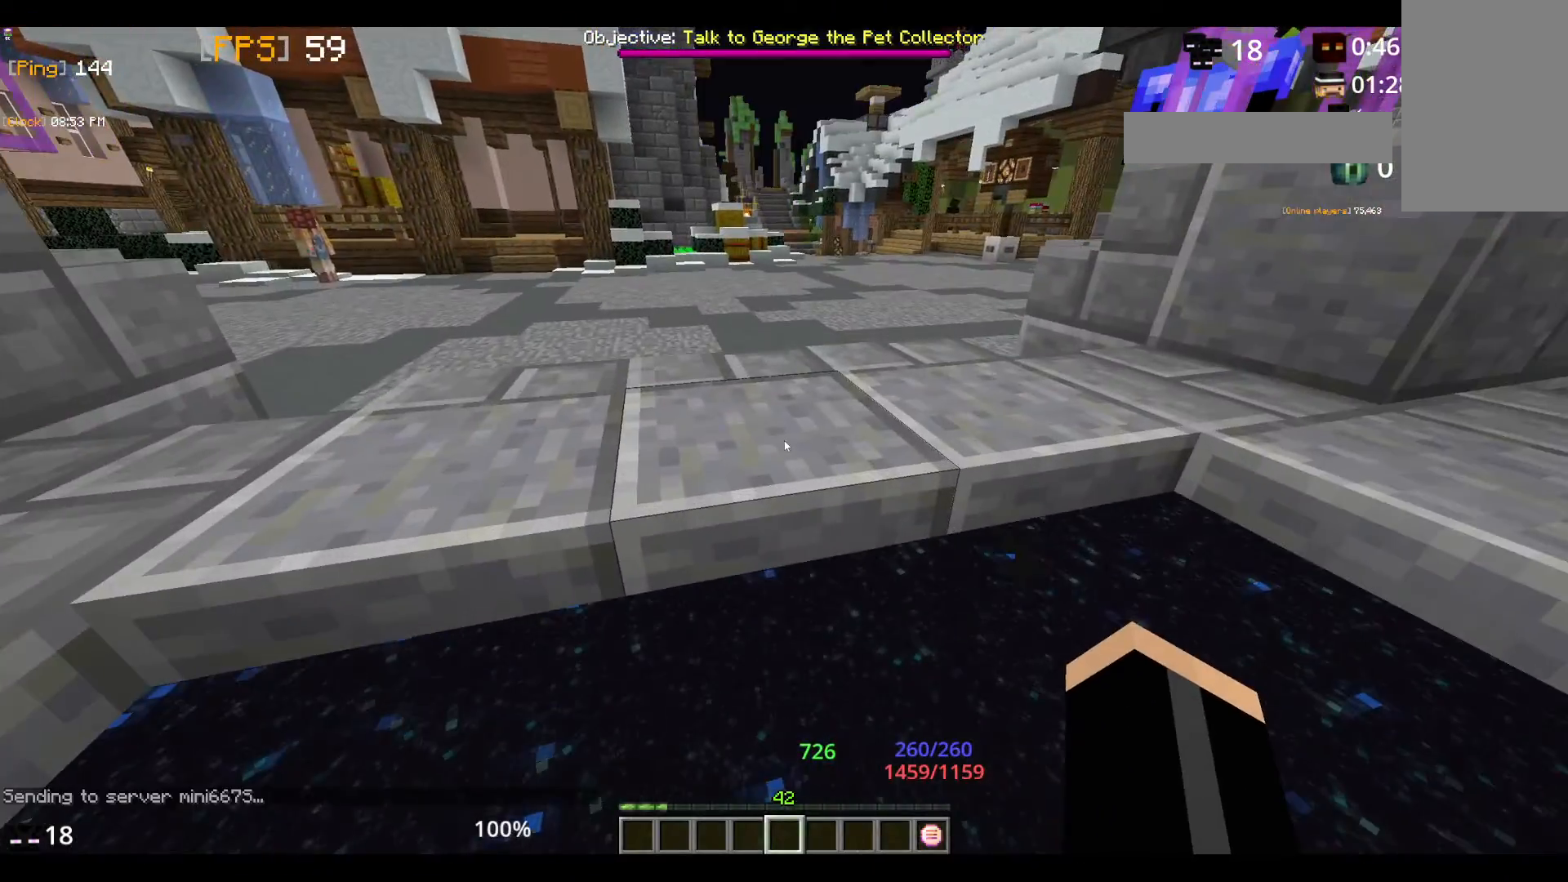
{"keys": [], "mouse": []}
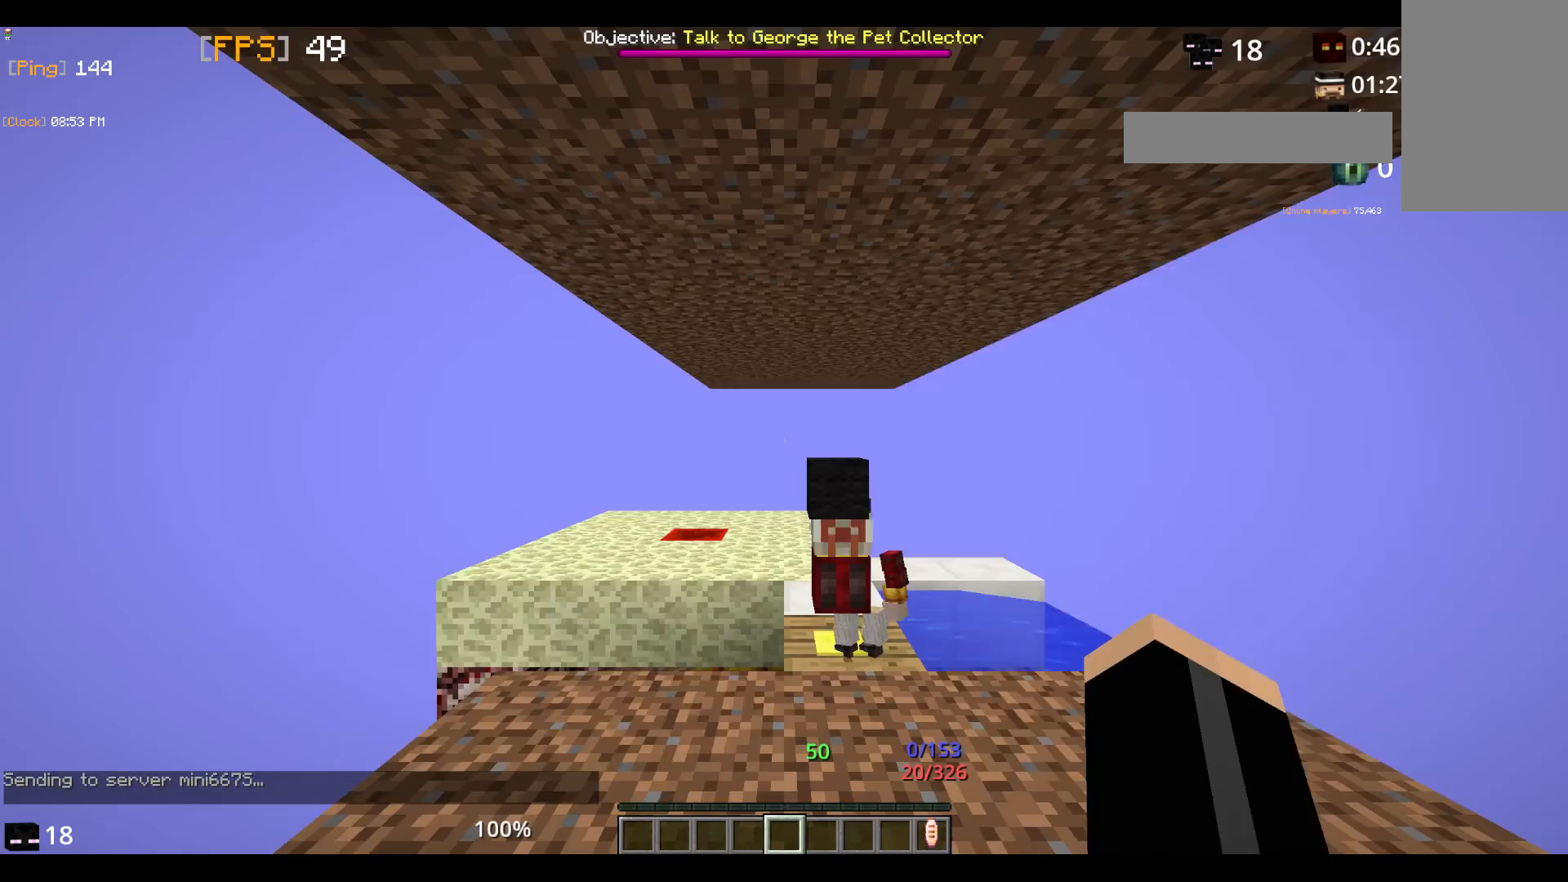
{"keys": ["w"], "mouse": [], "events": [[417, "w", "down"]]}
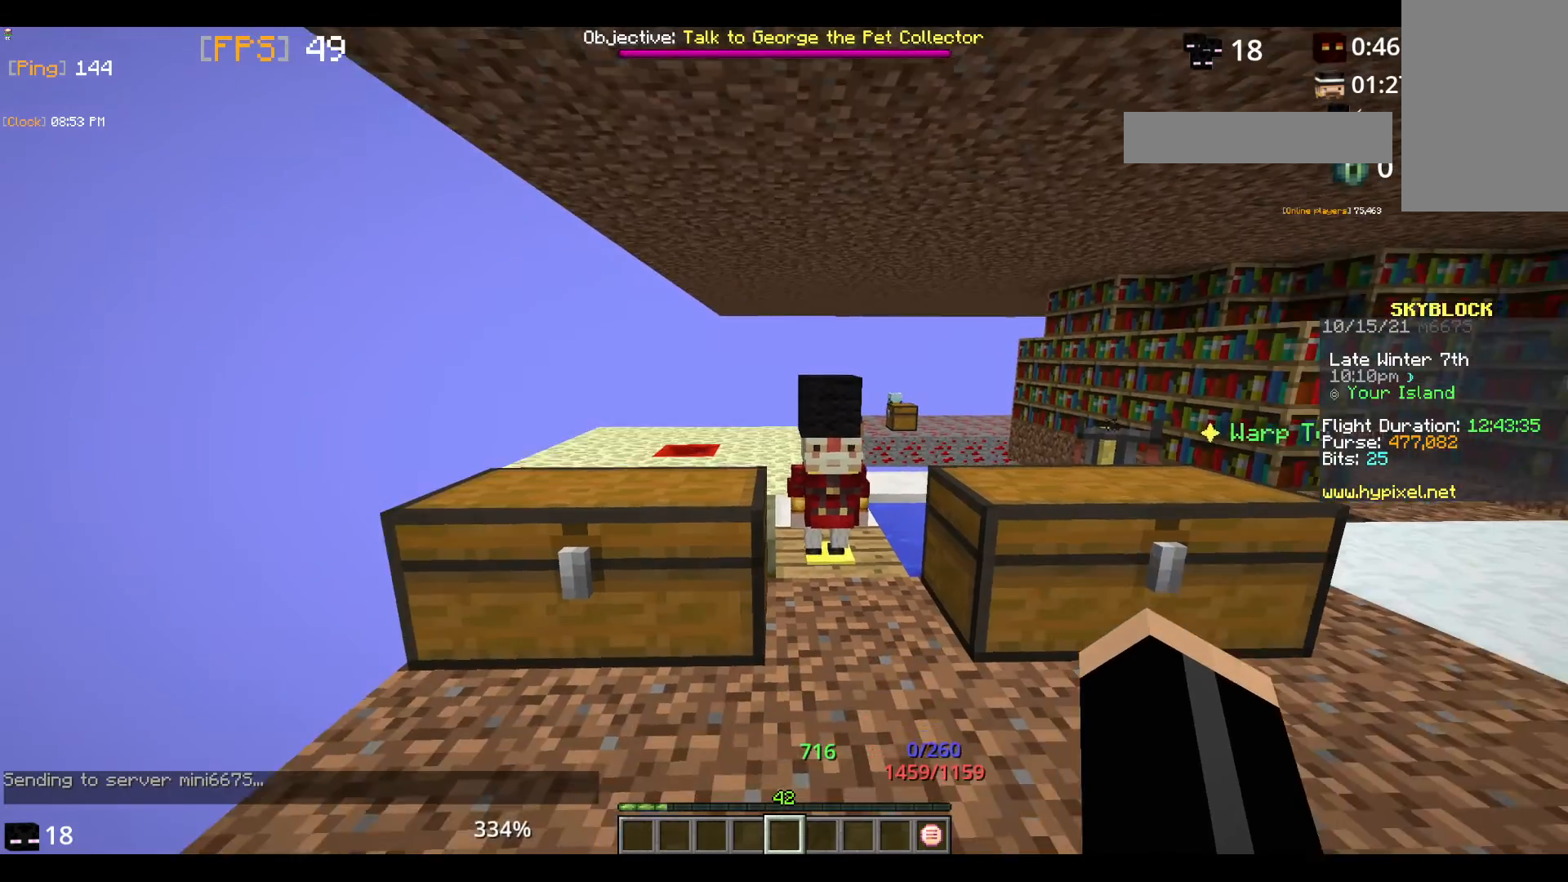
{"keys": [], "mouse": [], "events": [[100, "w", "up"], [200, "mouse_right", "down"], [417, "mouse_right", "up"]]}
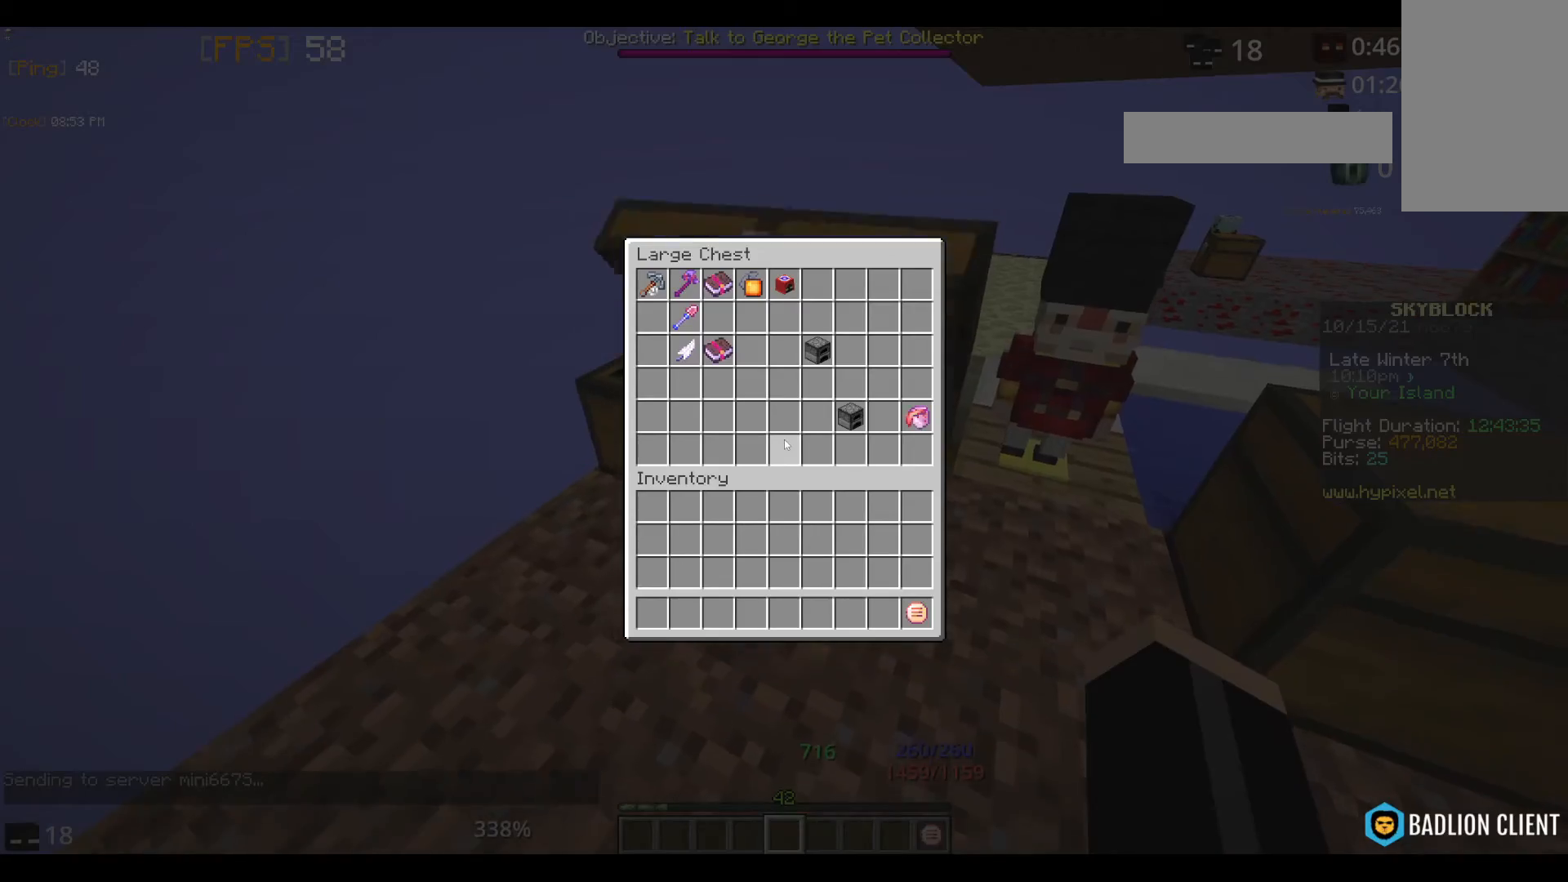
{"keys": [], "mouse": [], "events": []}
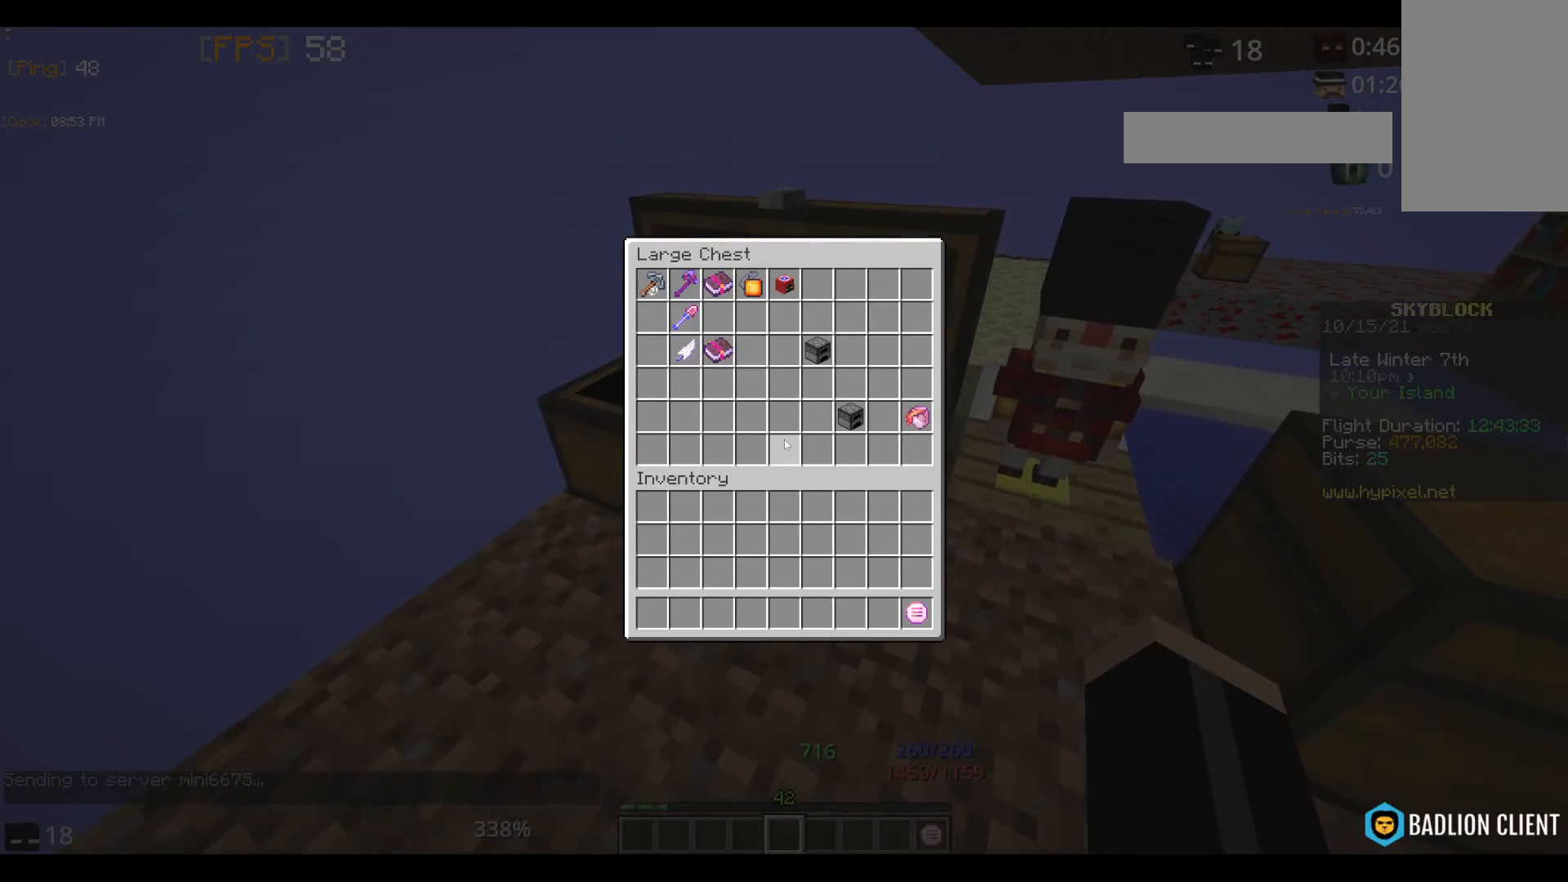
{"keys": [], "mouse": [], "events": []}
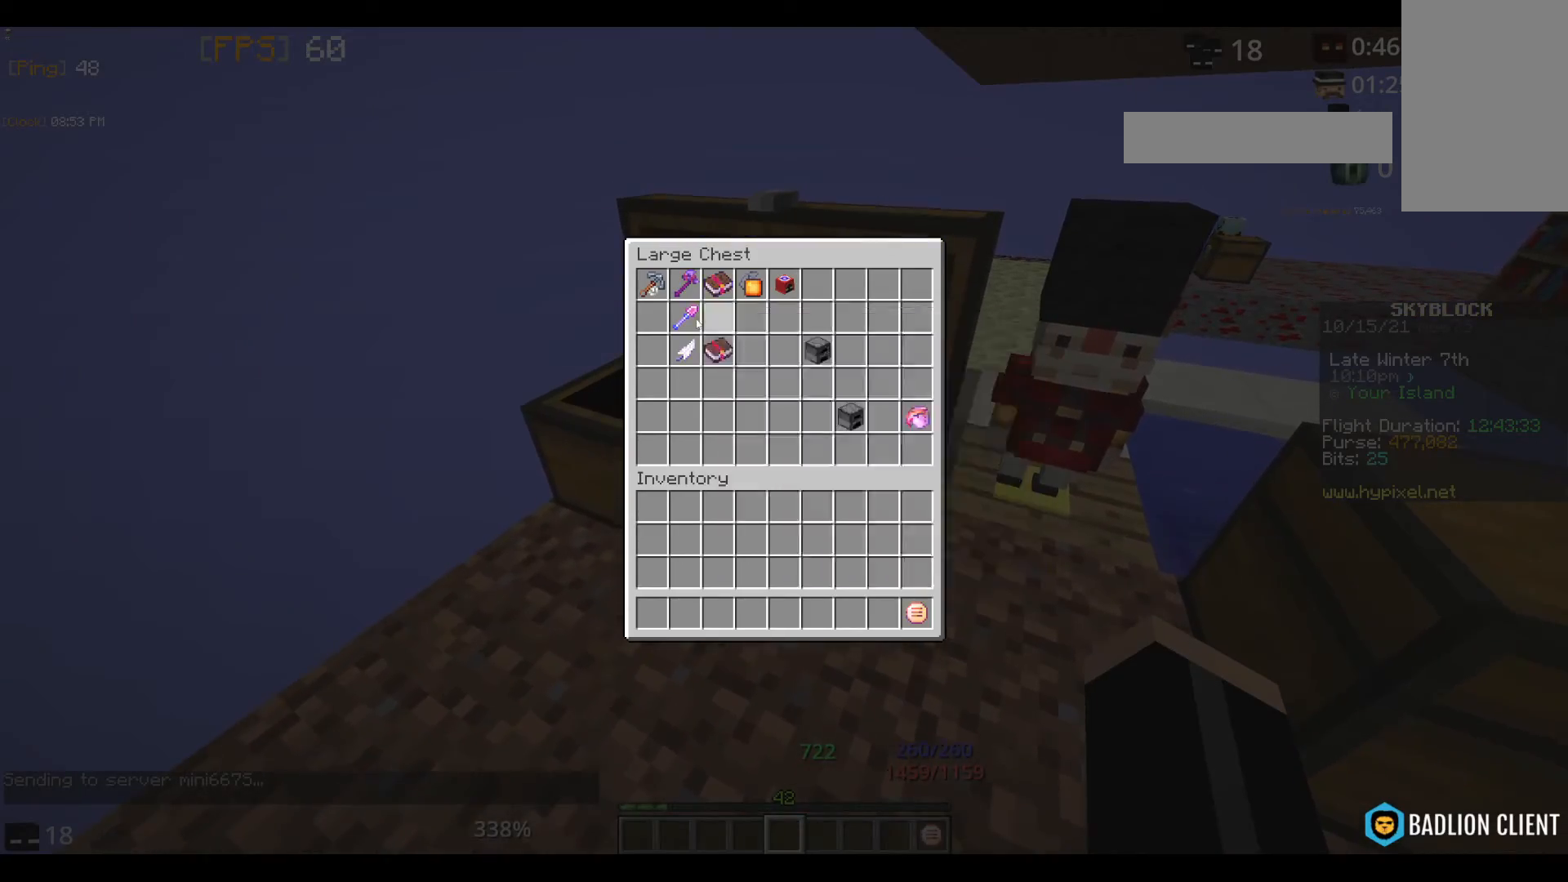
{"keys": [], "mouse": [], "events": []}
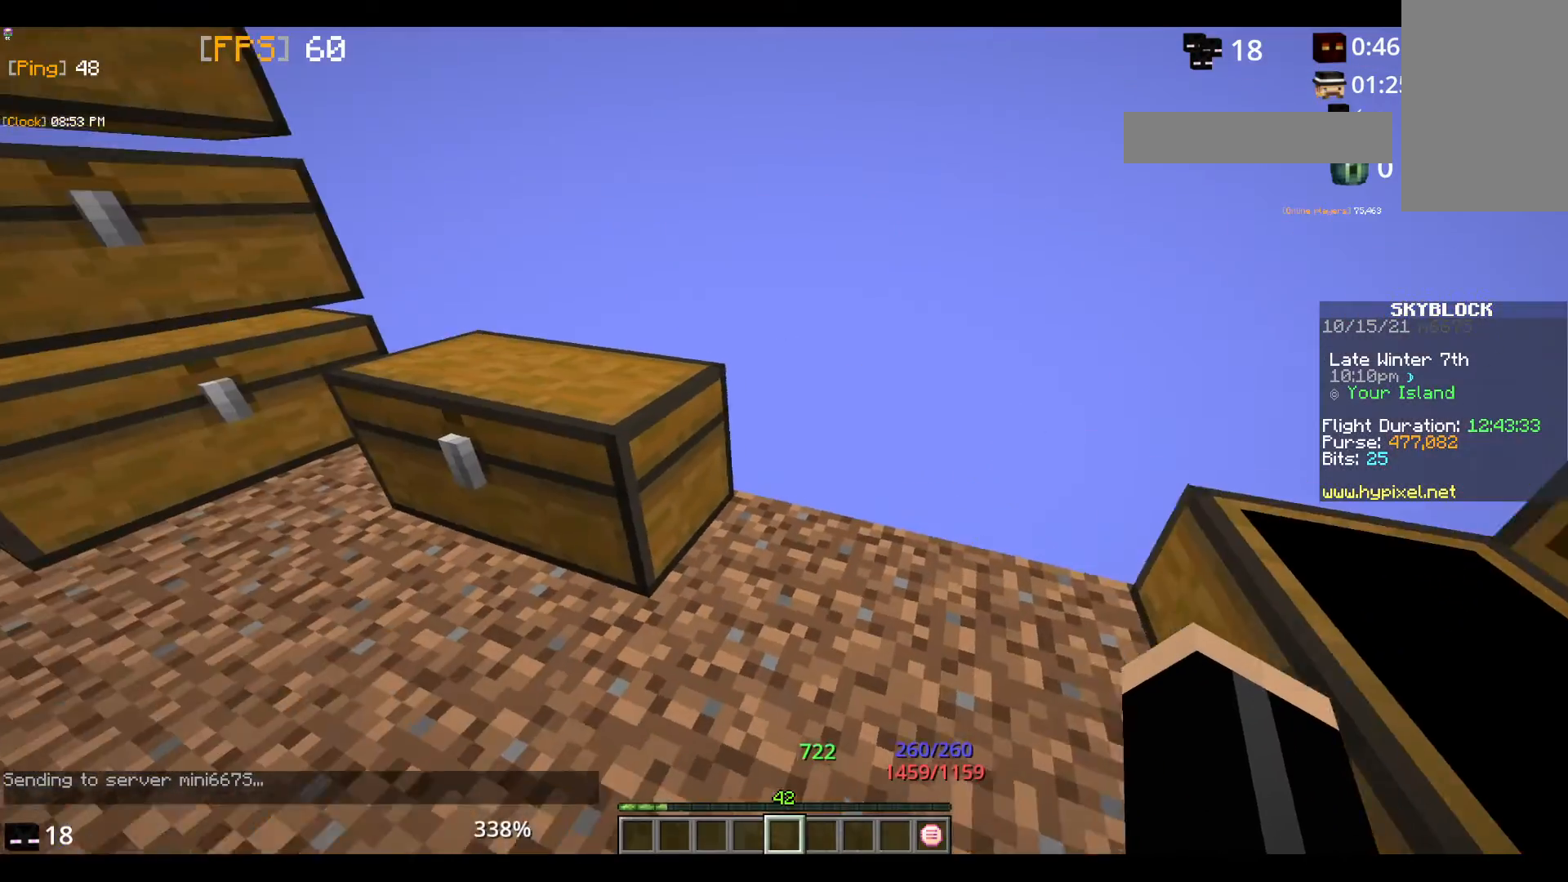
{"keys": [], "mouse": ["right"], "events": [[233, "mouse_right", "down"]]}
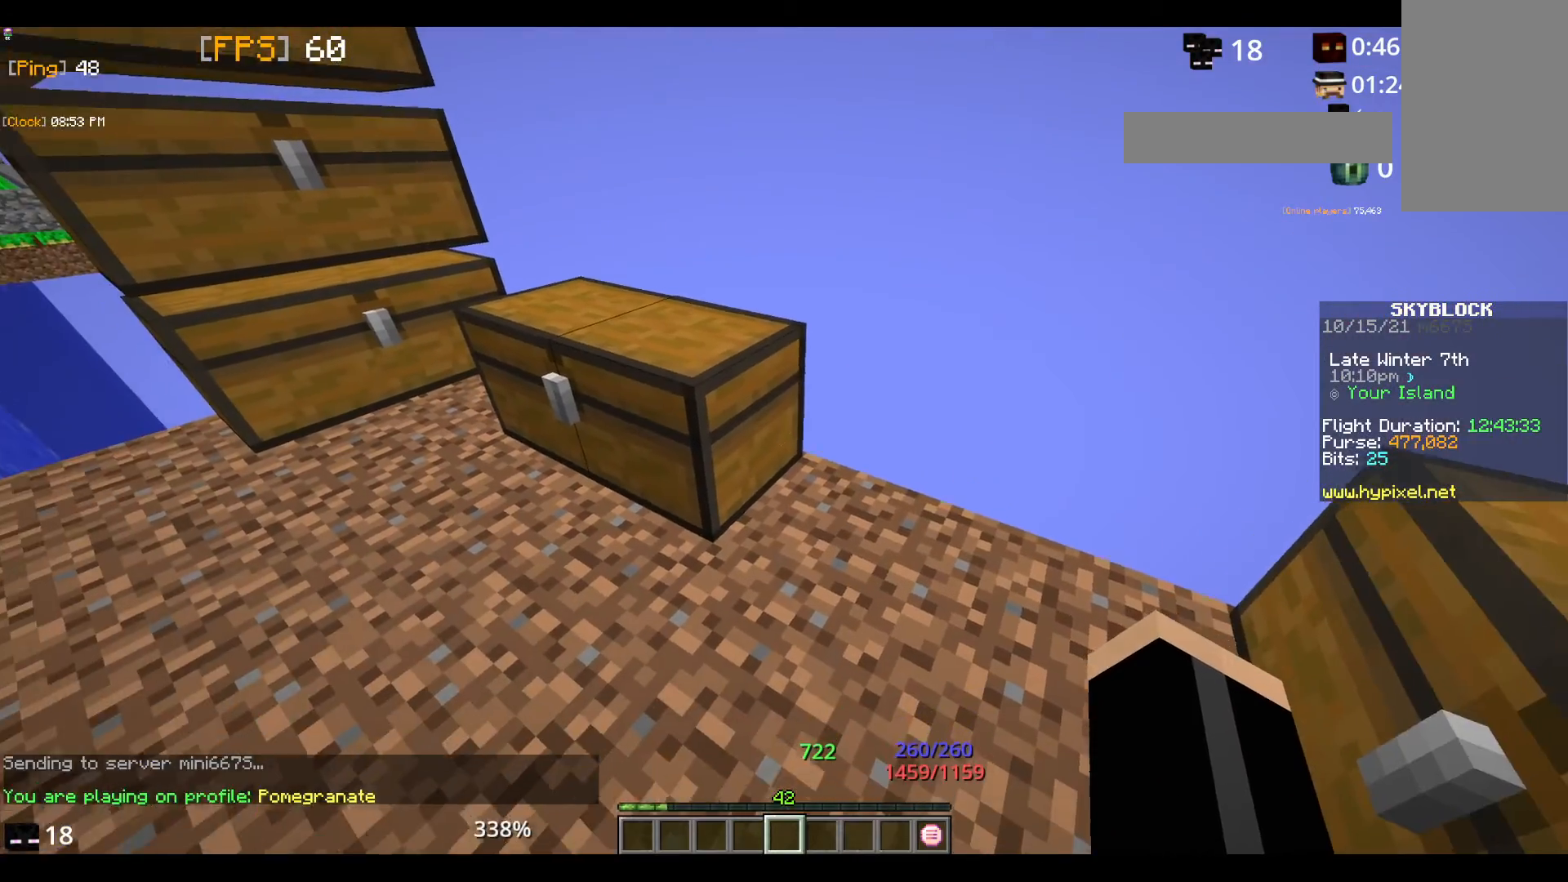
{"keys": [], "mouse": [], "events": [[250, "mouse_right", "up"]]}
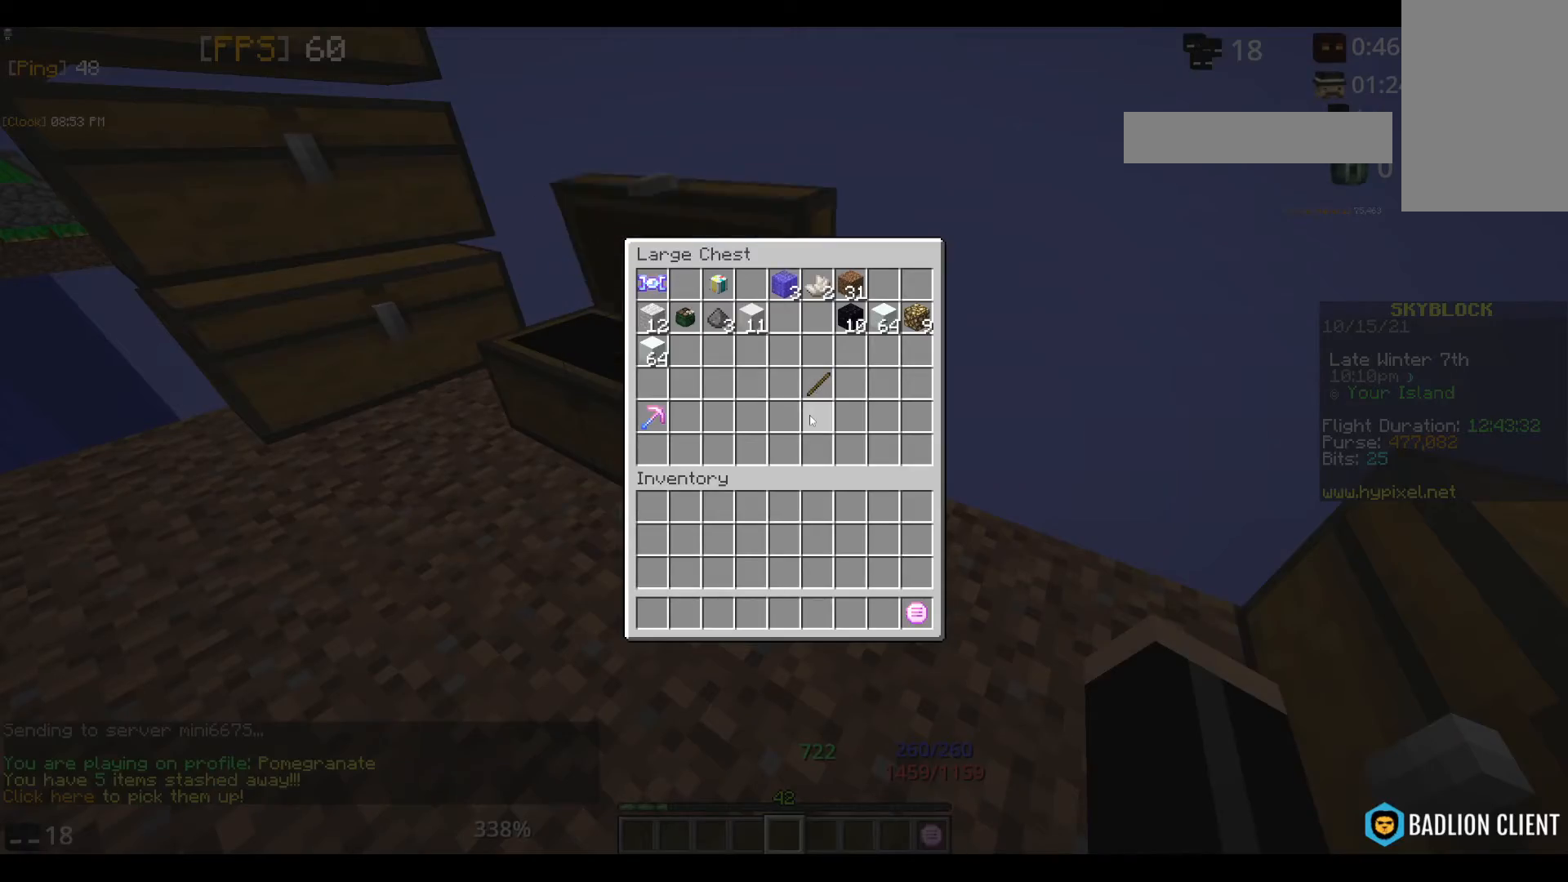
{"keys": [], "mouse": [], "events": []}
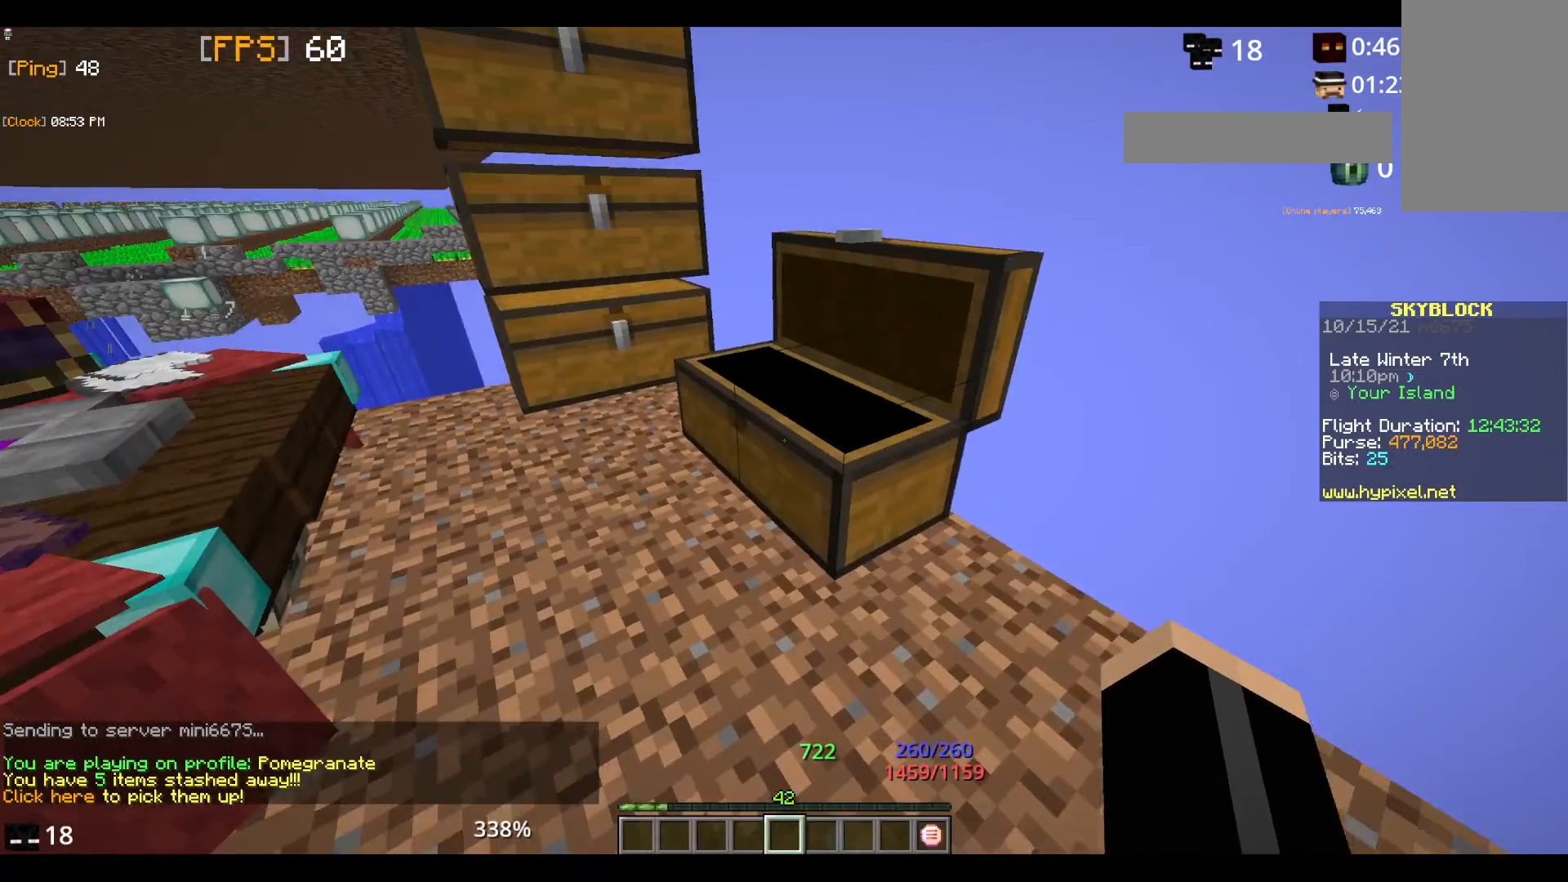
{"keys": [], "mouse": ["right"], "events": [[83, "w", "down"], [383, "mouse_right", "down"], [450, "w", "up"]]}
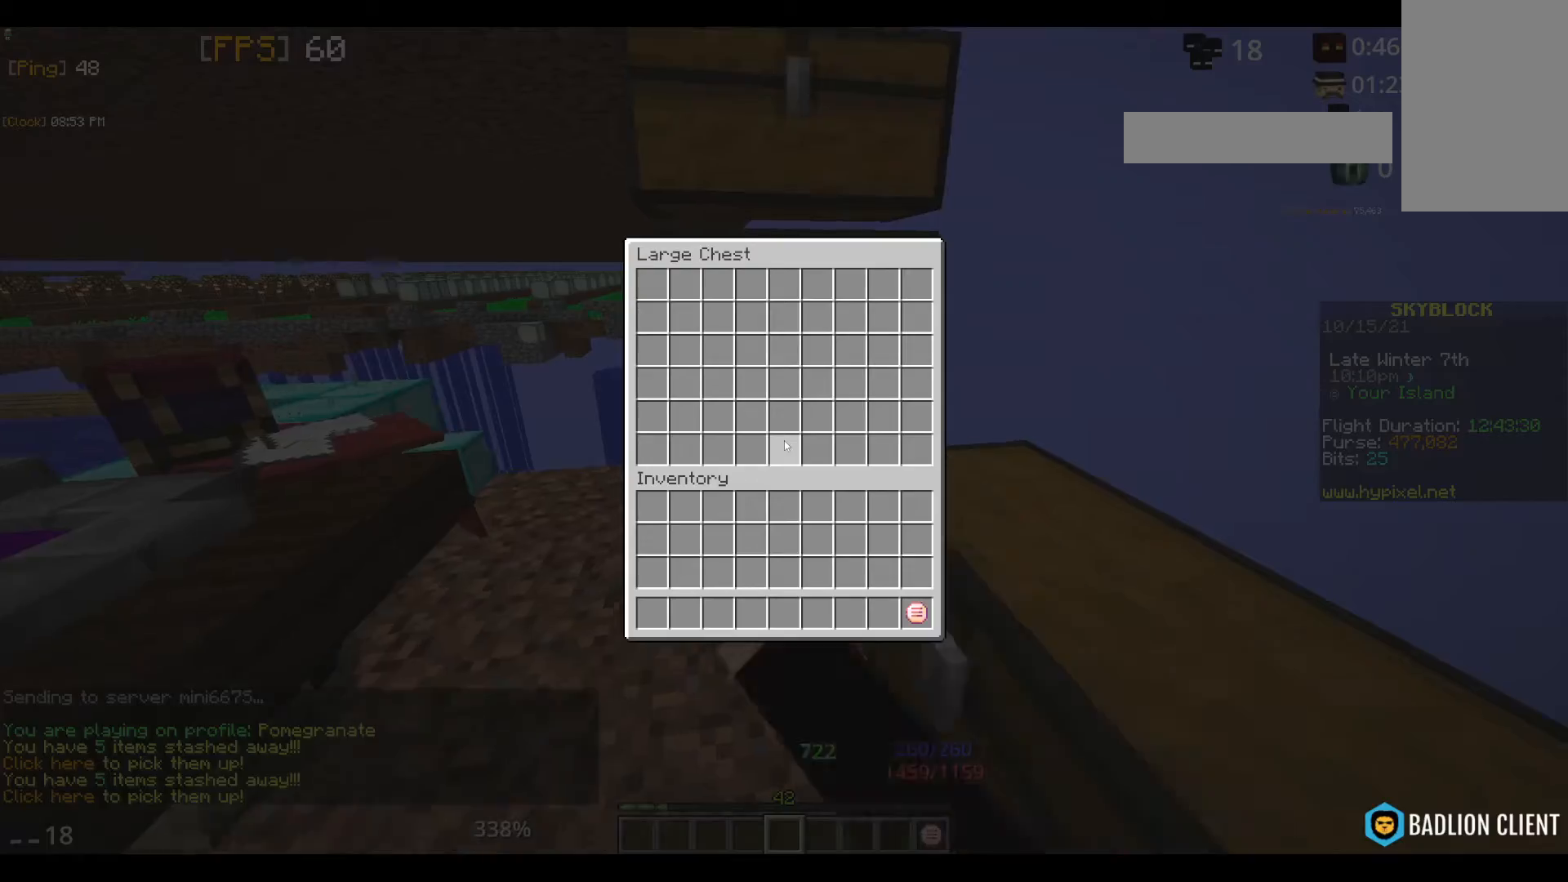
{"keys": [], "mouse": [], "events": [[50, "mouse_right", "up"]]}
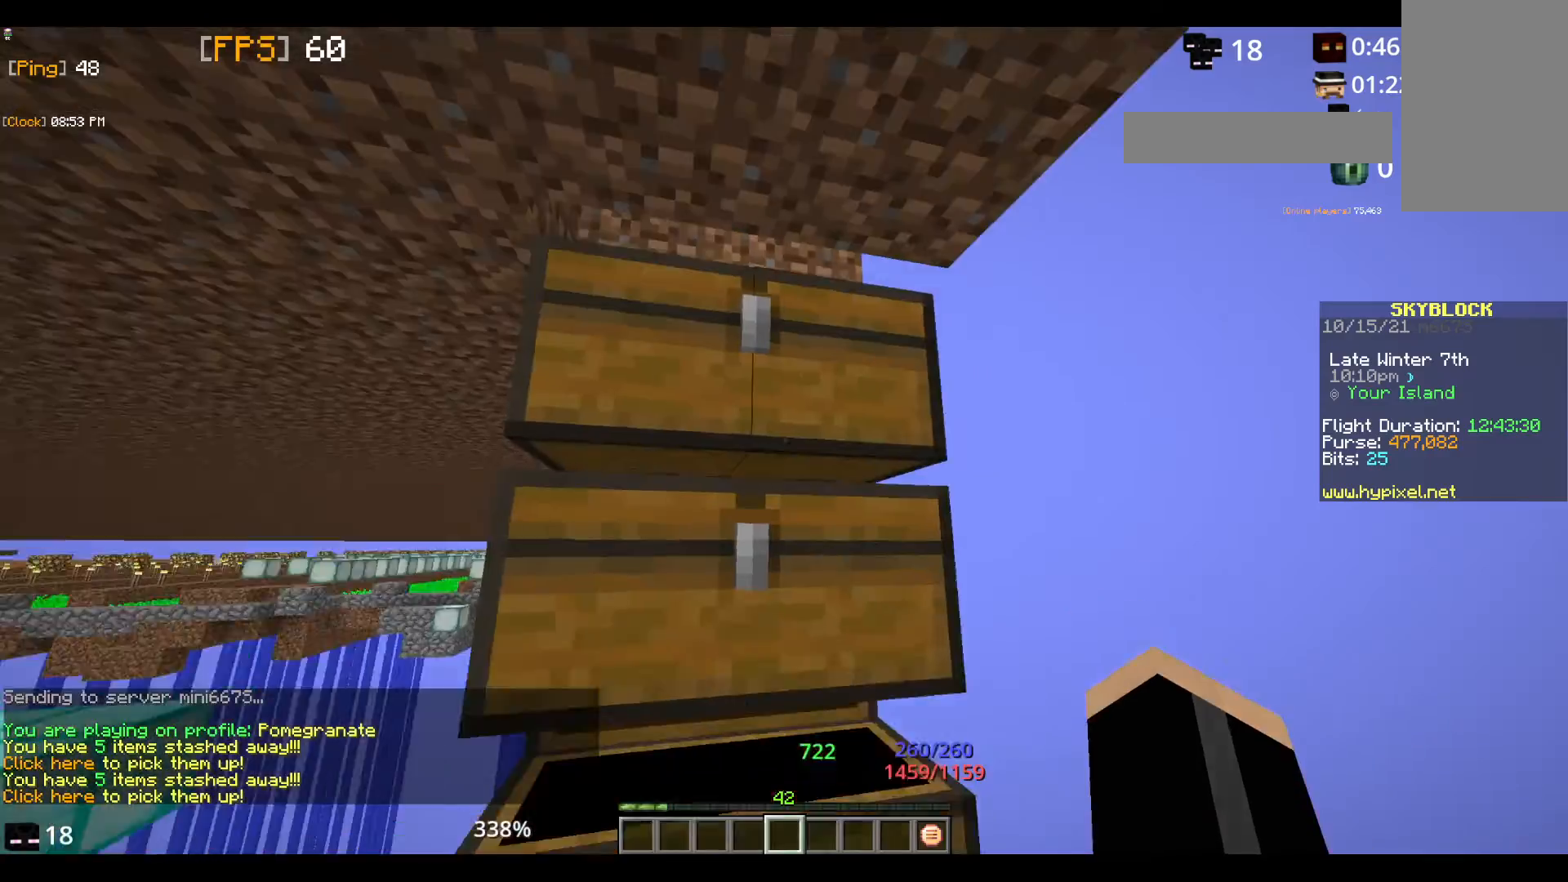
{"keys": [], "mouse": [], "events": [[167, "mouse_right", "down"], [350, "mouse_right", "up"]]}
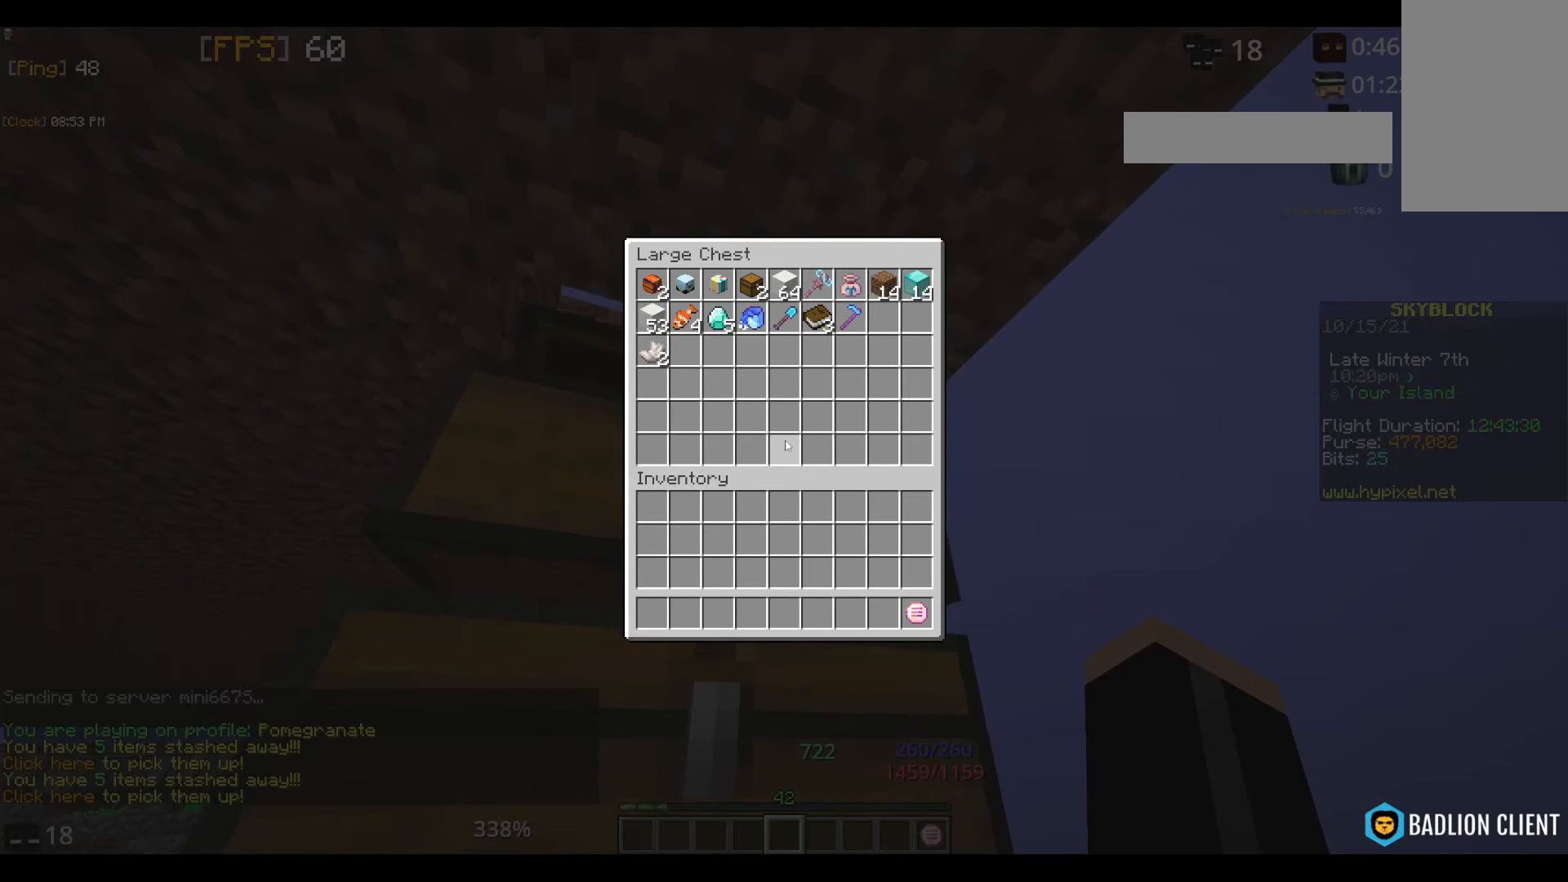
{"keys": [], "mouse": [], "events": []}
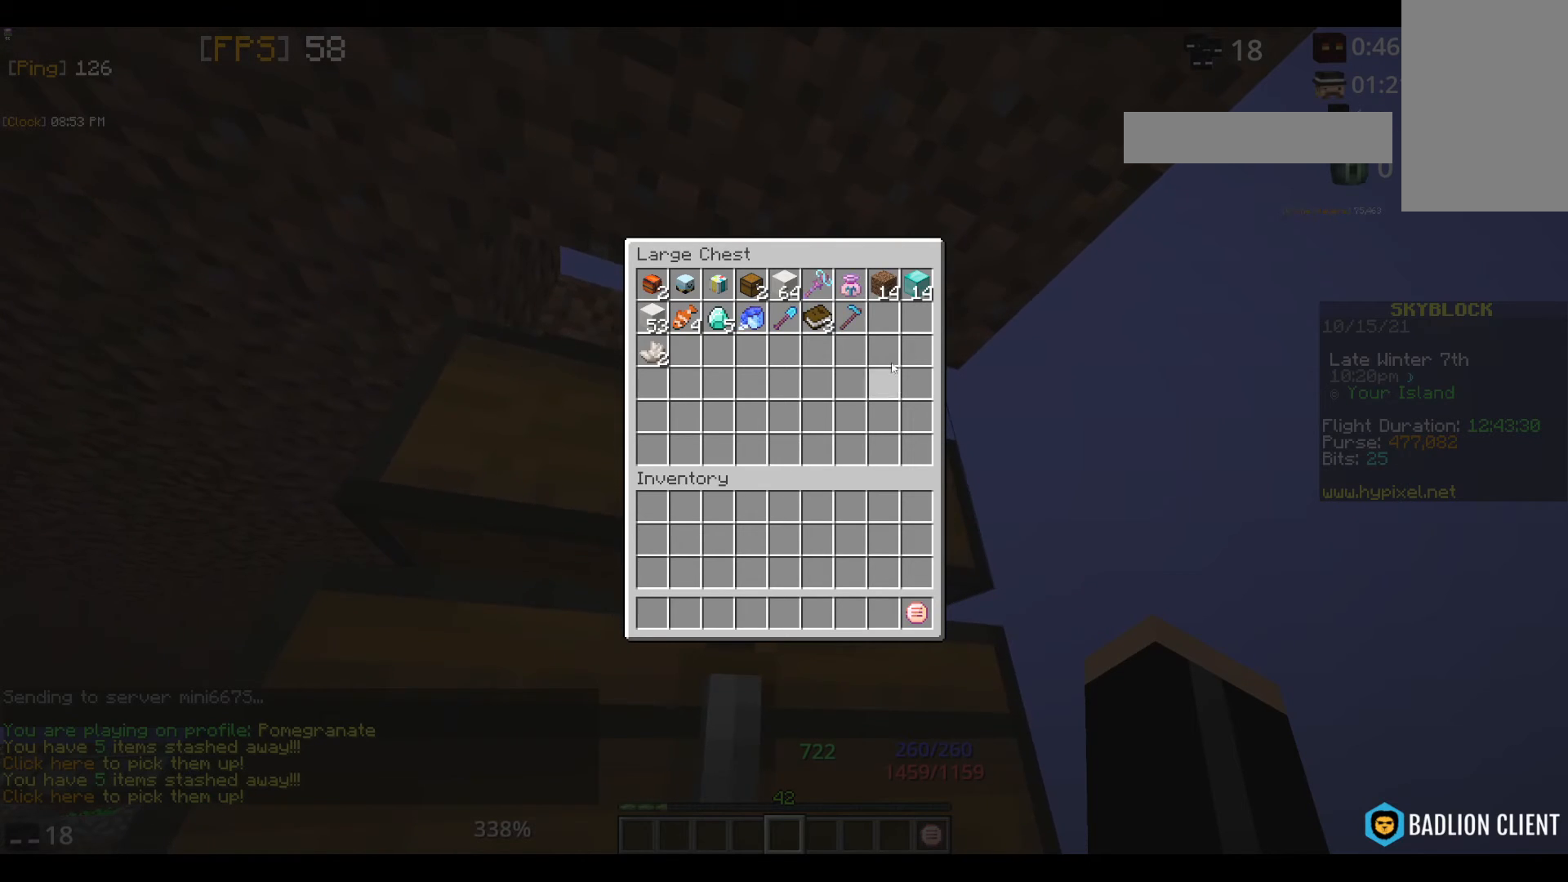
{"keys": [], "mouse": [], "events": []}
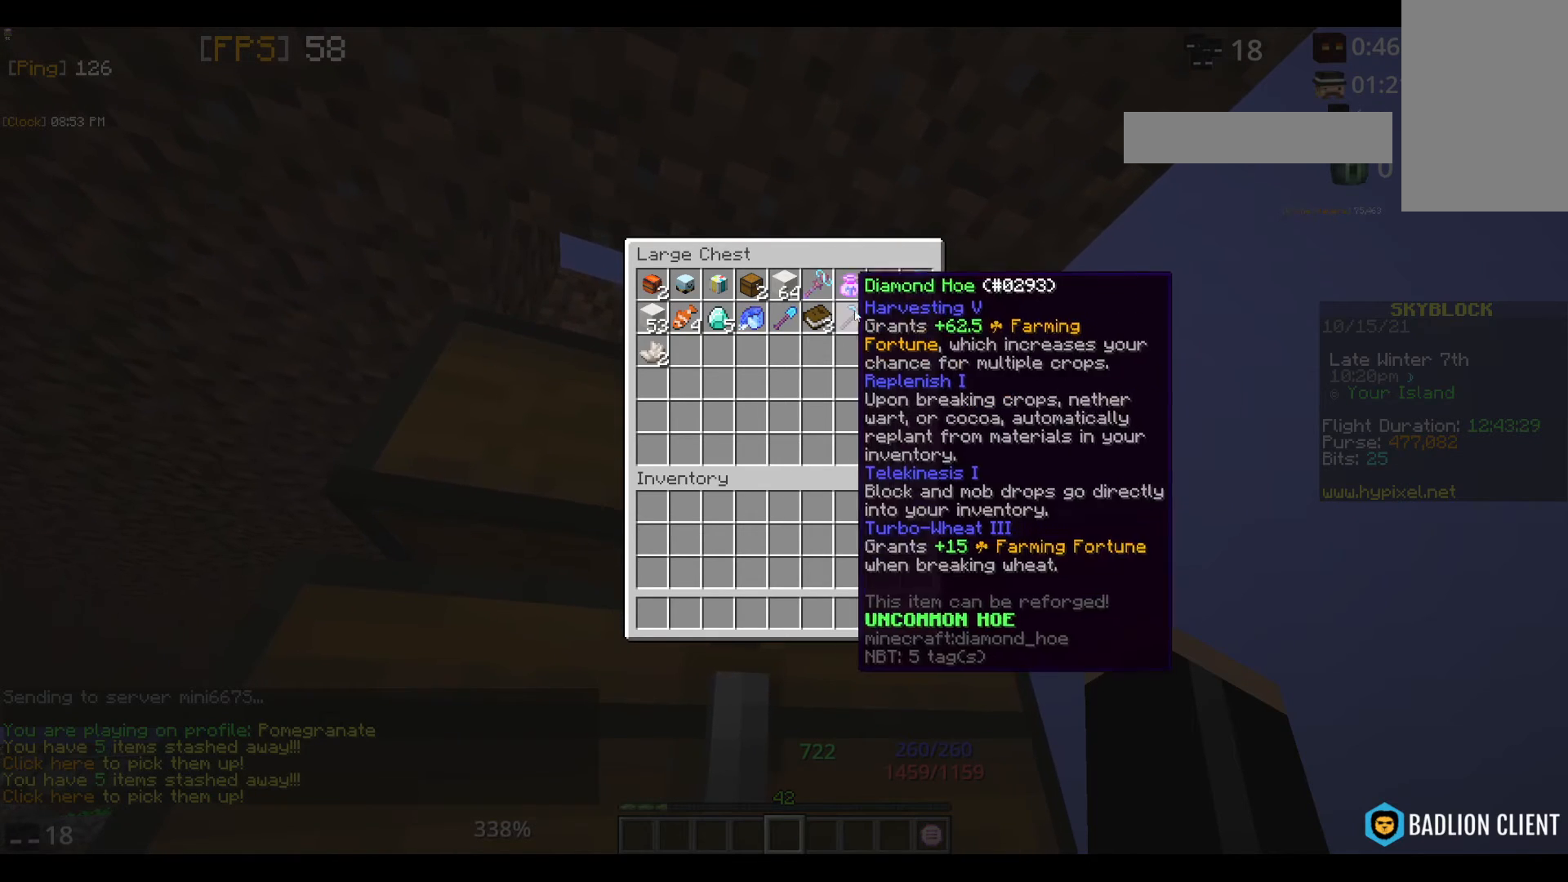
{"keys": [], "mouse": [], "events": []}
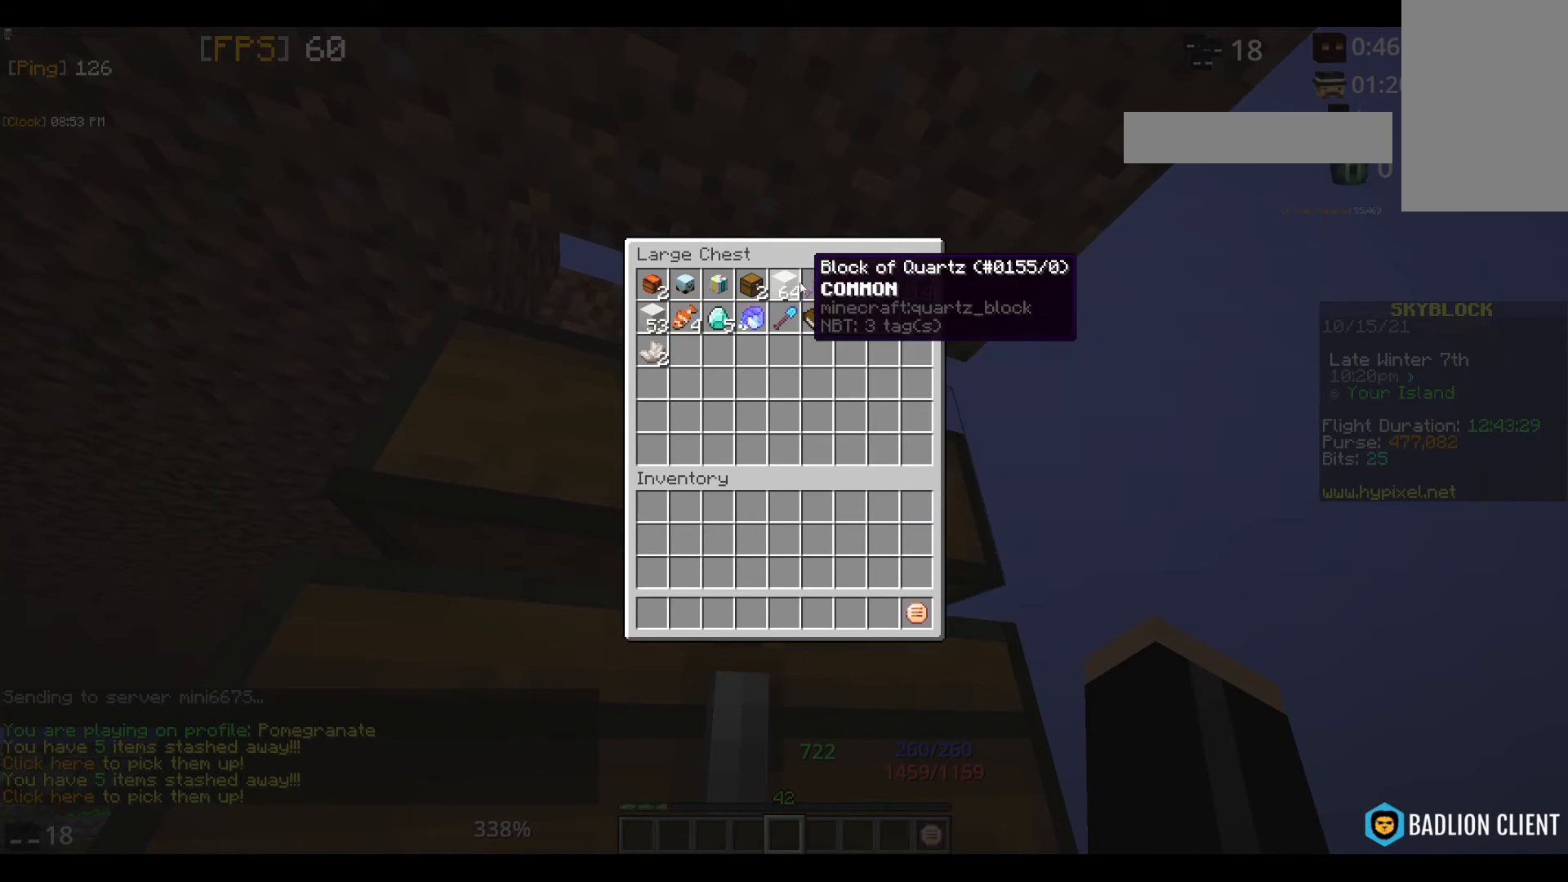
{"keys": [], "mouse": [], "events": []}
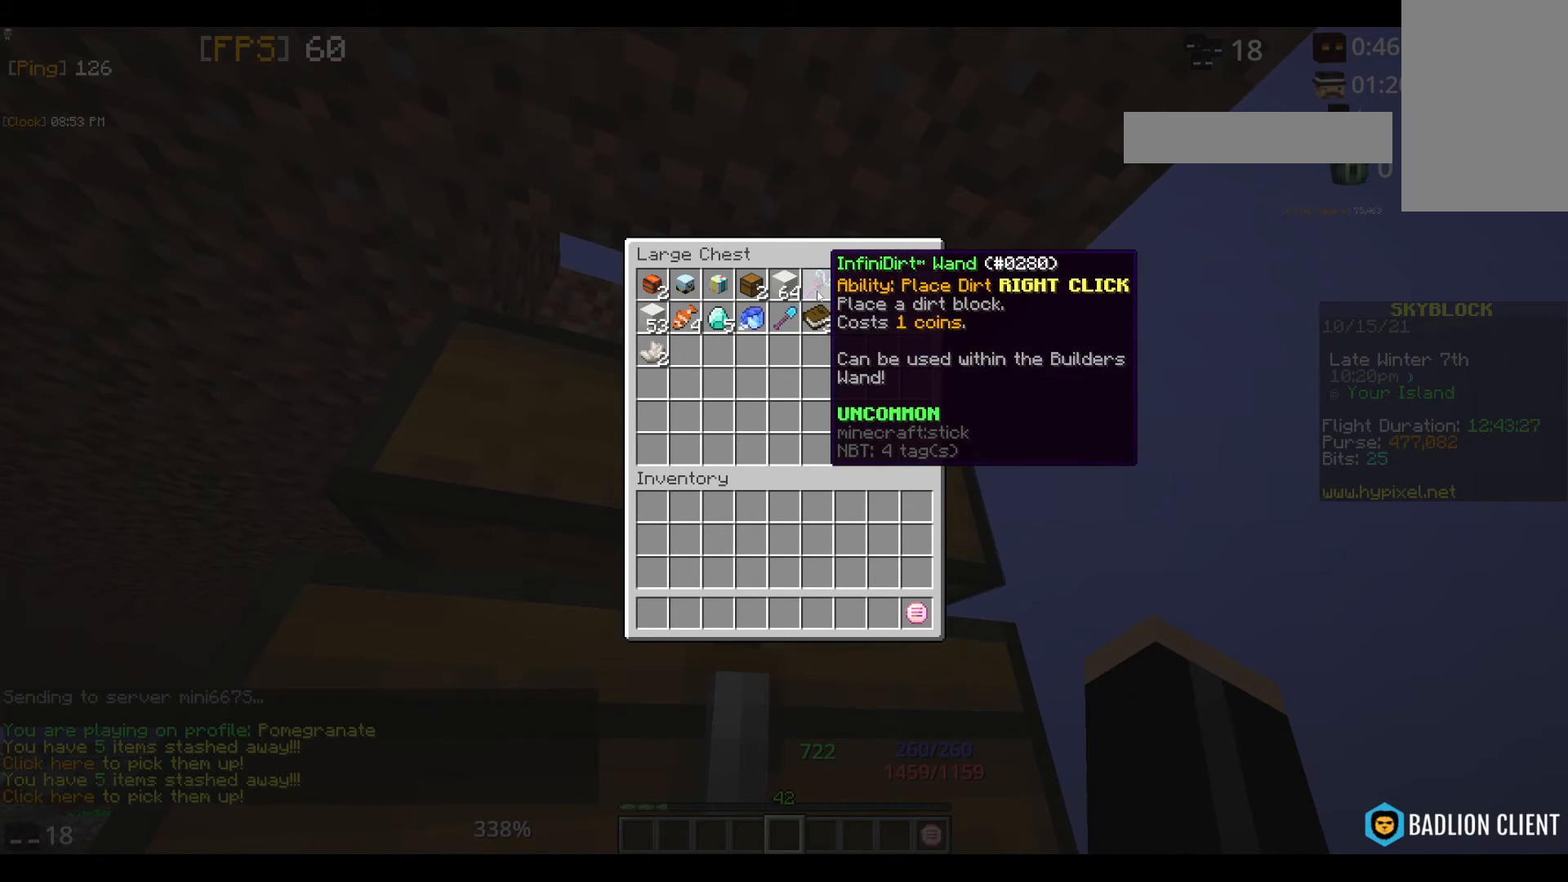
{"keys": [], "mouse": [], "events": []}
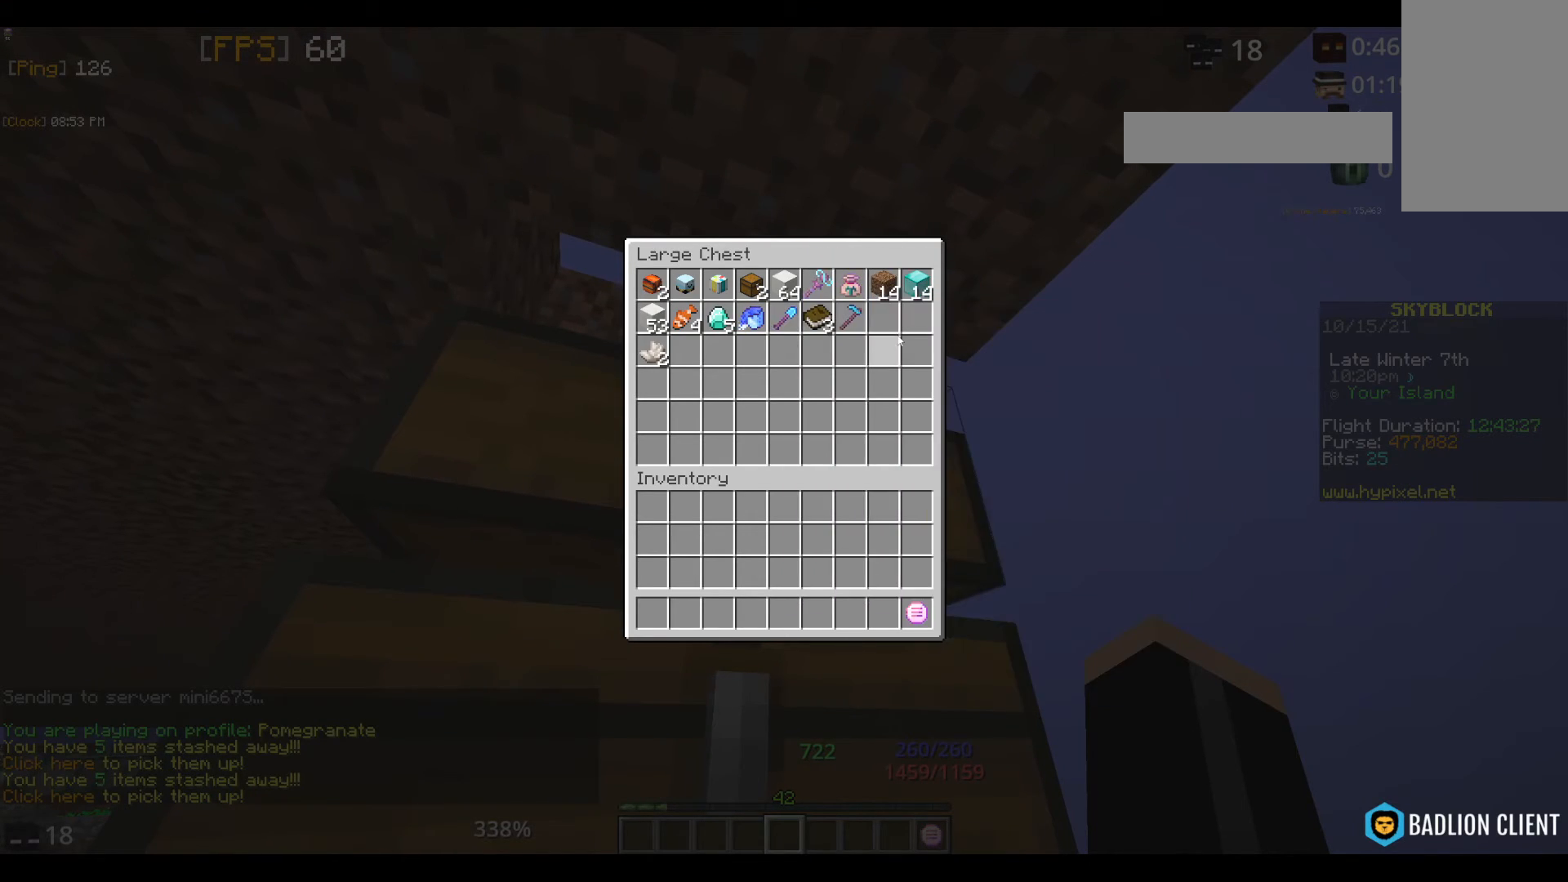
{"keys": [], "mouse": [], "events": []}
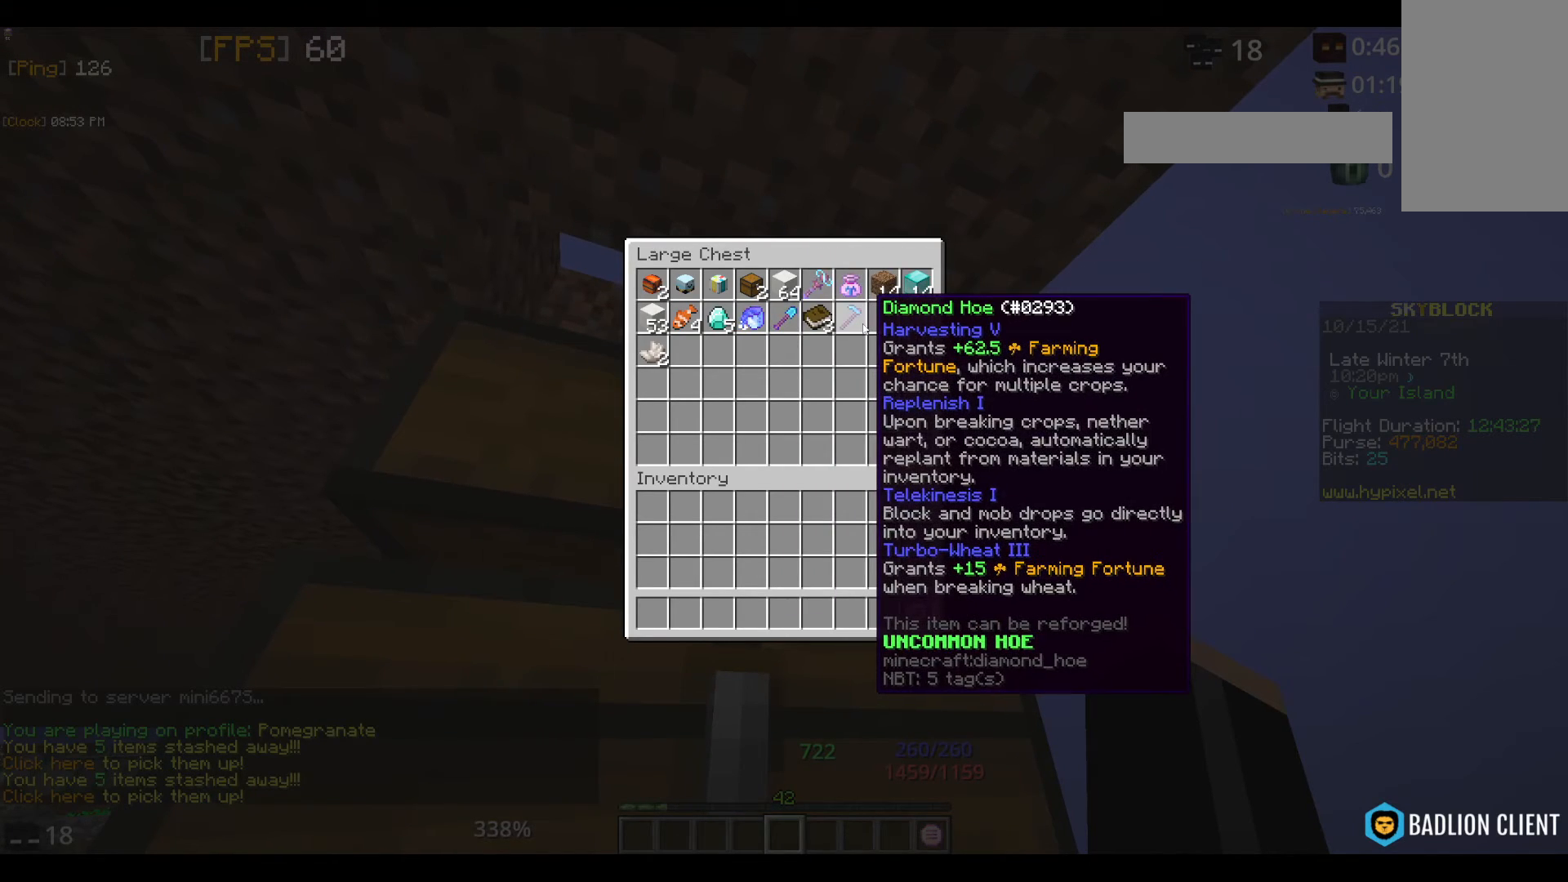
{"keys": [], "mouse": [], "events": []}
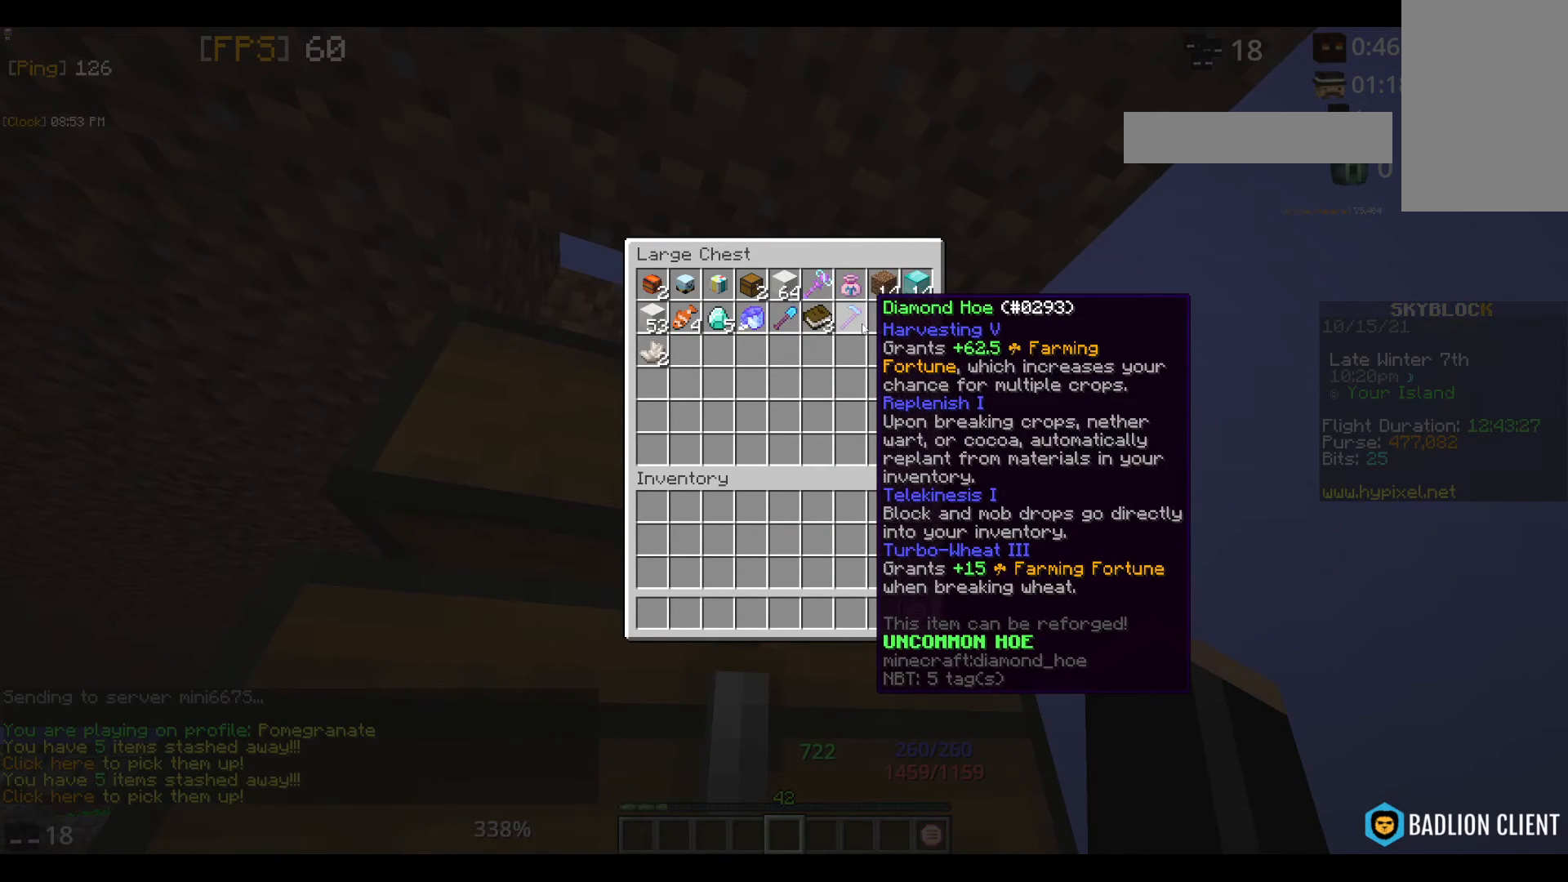
{"keys": [], "mouse": [], "events": []}
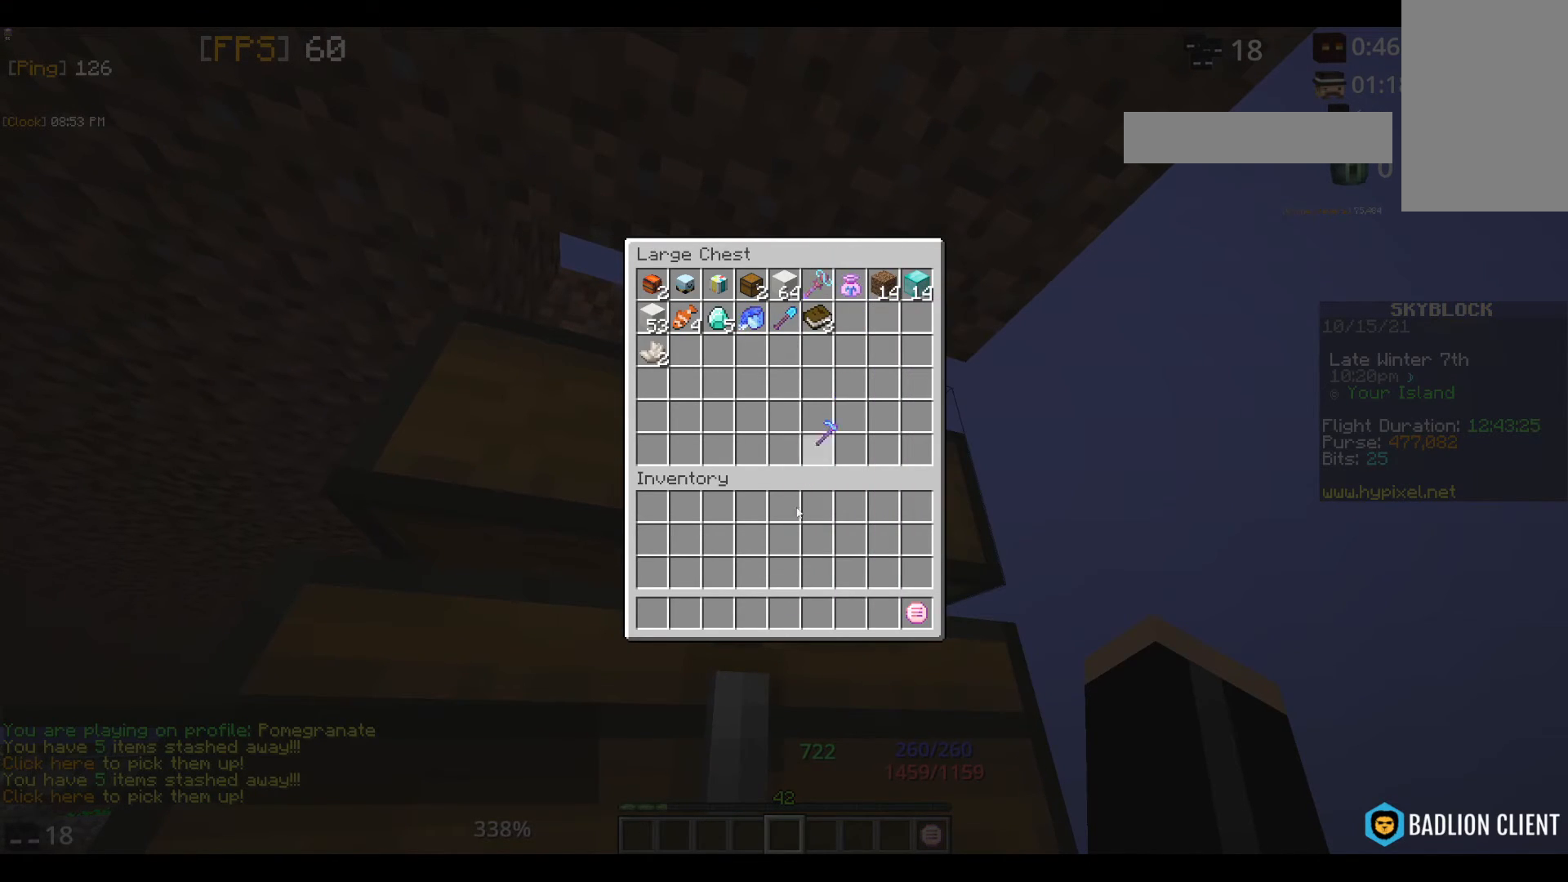
{"keys": [], "mouse": [], "events": []}
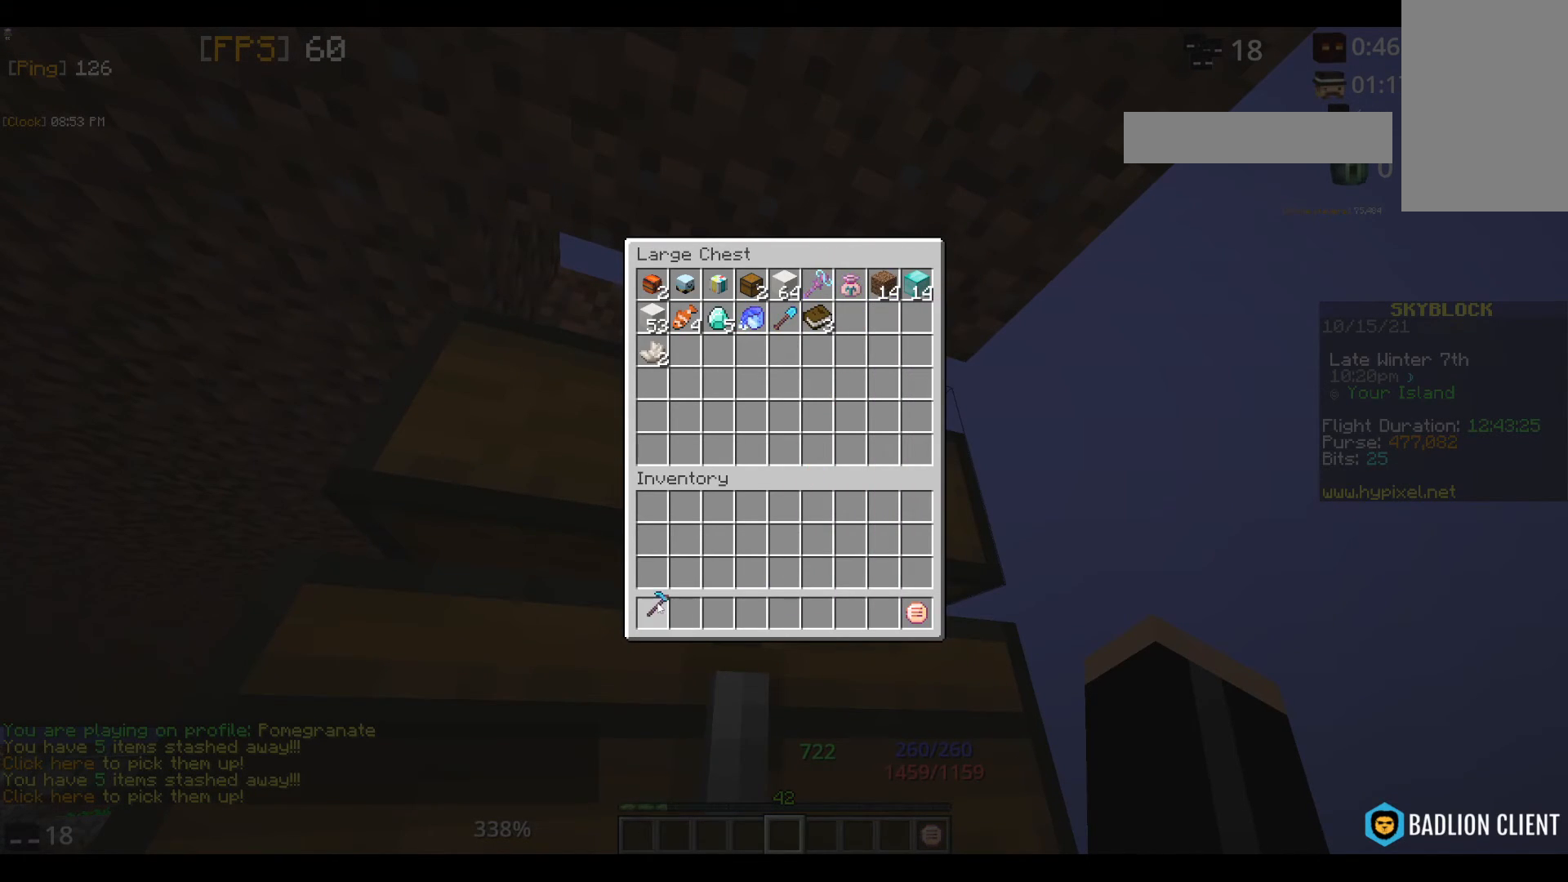
{"keys": [], "mouse": [], "events": []}
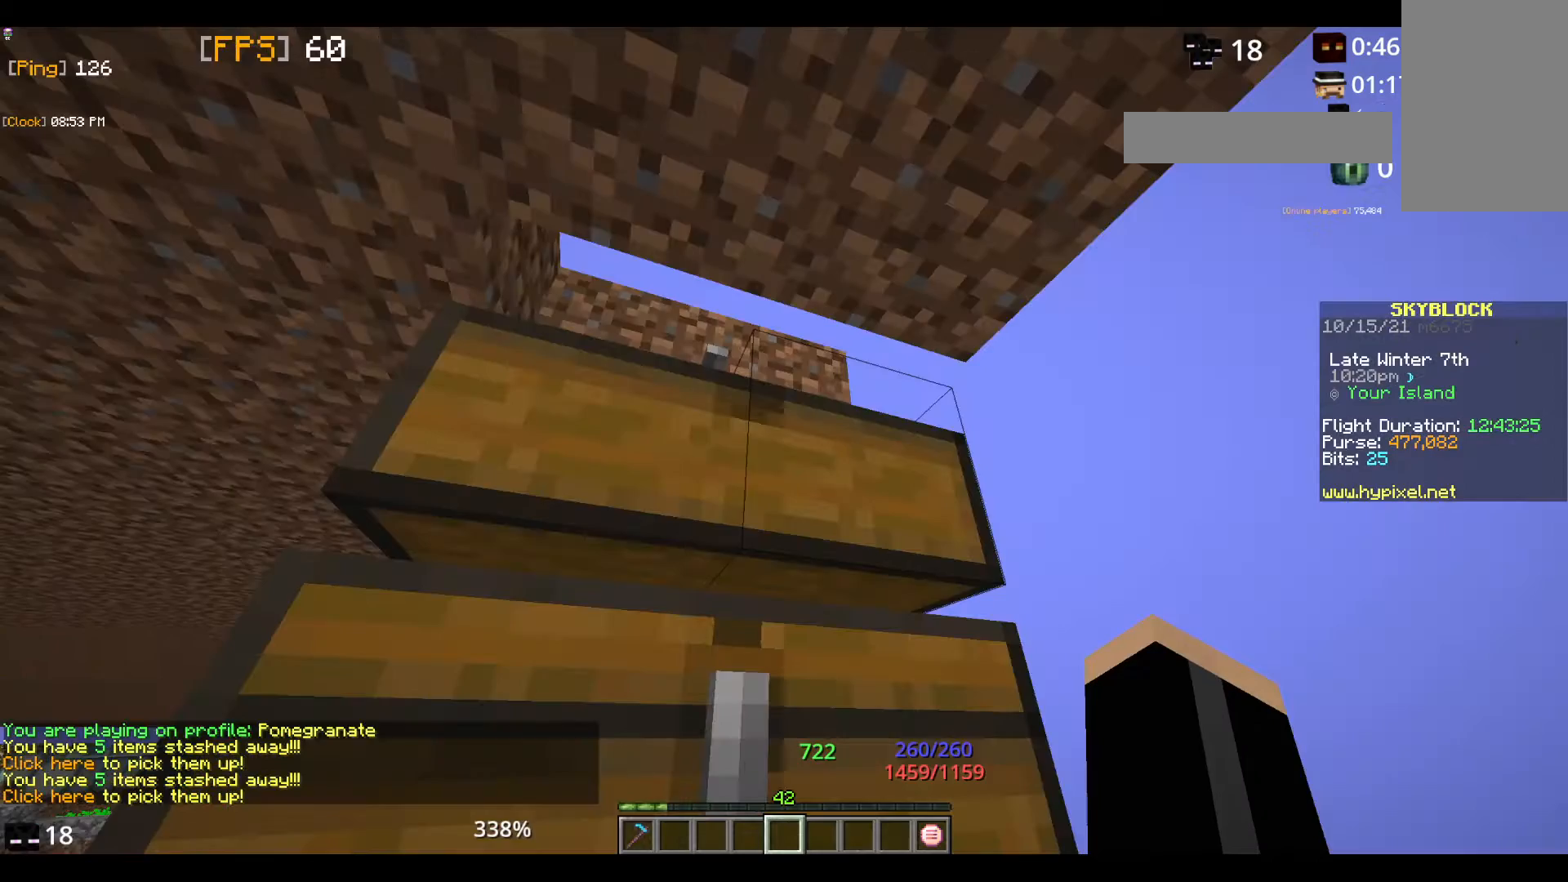
{"keys": ["w"], "mouse": [], "events": [[217, "w", "down"]]}
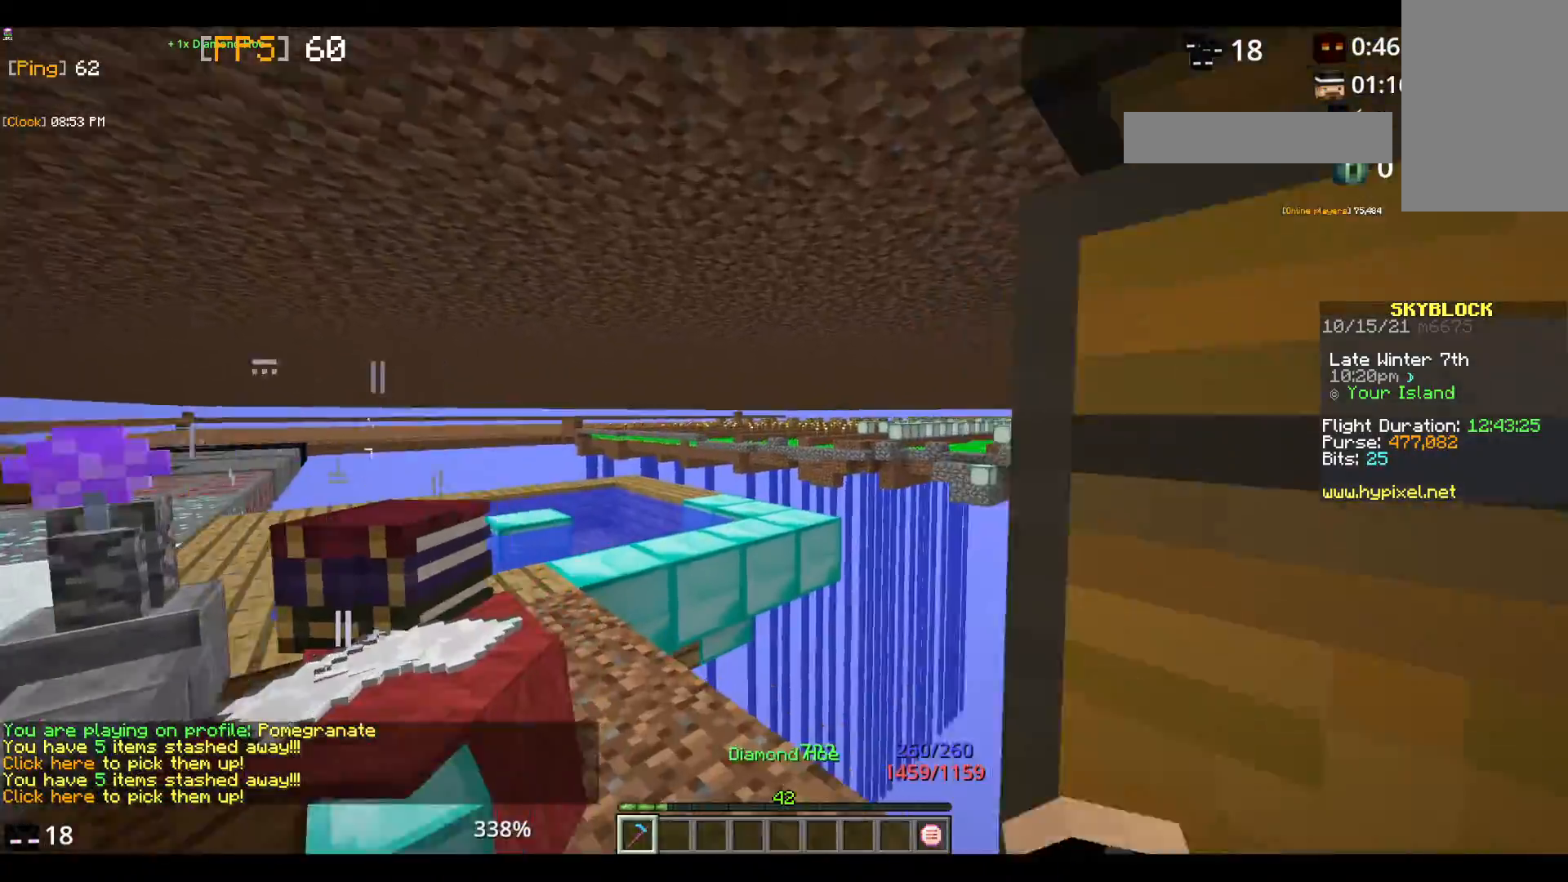
{"keys": ["w"], "mouse": [], "events": []}